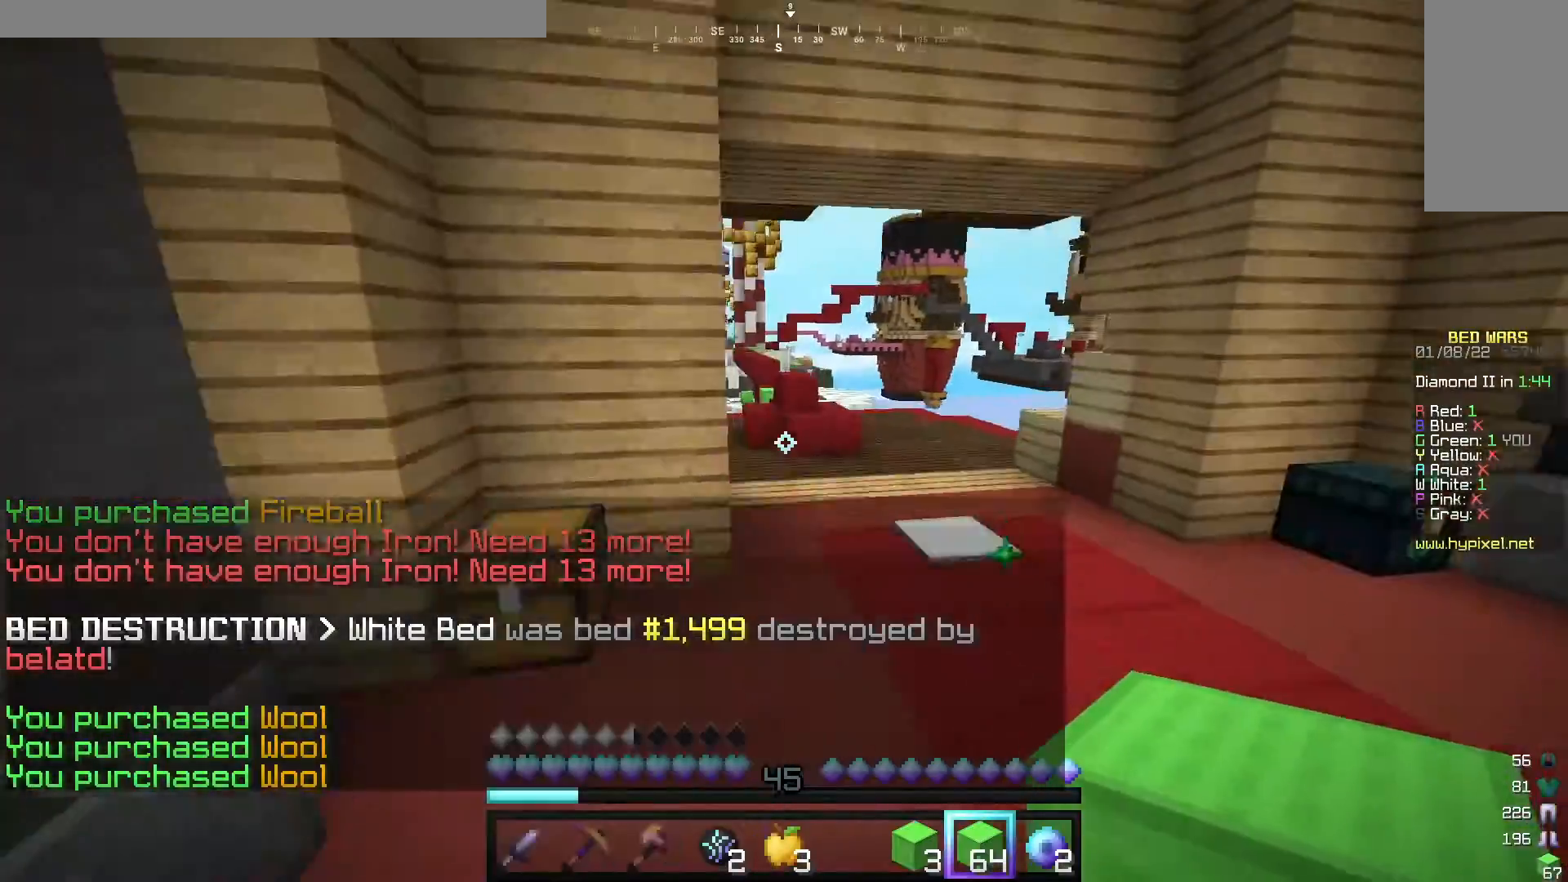
Gameplay with keyboard and mouse; each line is a JSON object with the keys and mouse buttons held at the frame after it. "events" lists presses ("down") and releases ("up") of "a", "d", "s", "w", "mouse_left" and "mouse_right" between this image and that frame as [ms after this image, input, new state], when the widget could be followed in between. "mouse_left", "mouse_right" = the "left", "right" buttons of the "mouse" list. No other keys are recorded. Fast repeated clicks can show as one long hold. Mouse movement is not recorded.
{"keys": ["w"], "mouse": [], "events": [[420, "d", "up"]]}
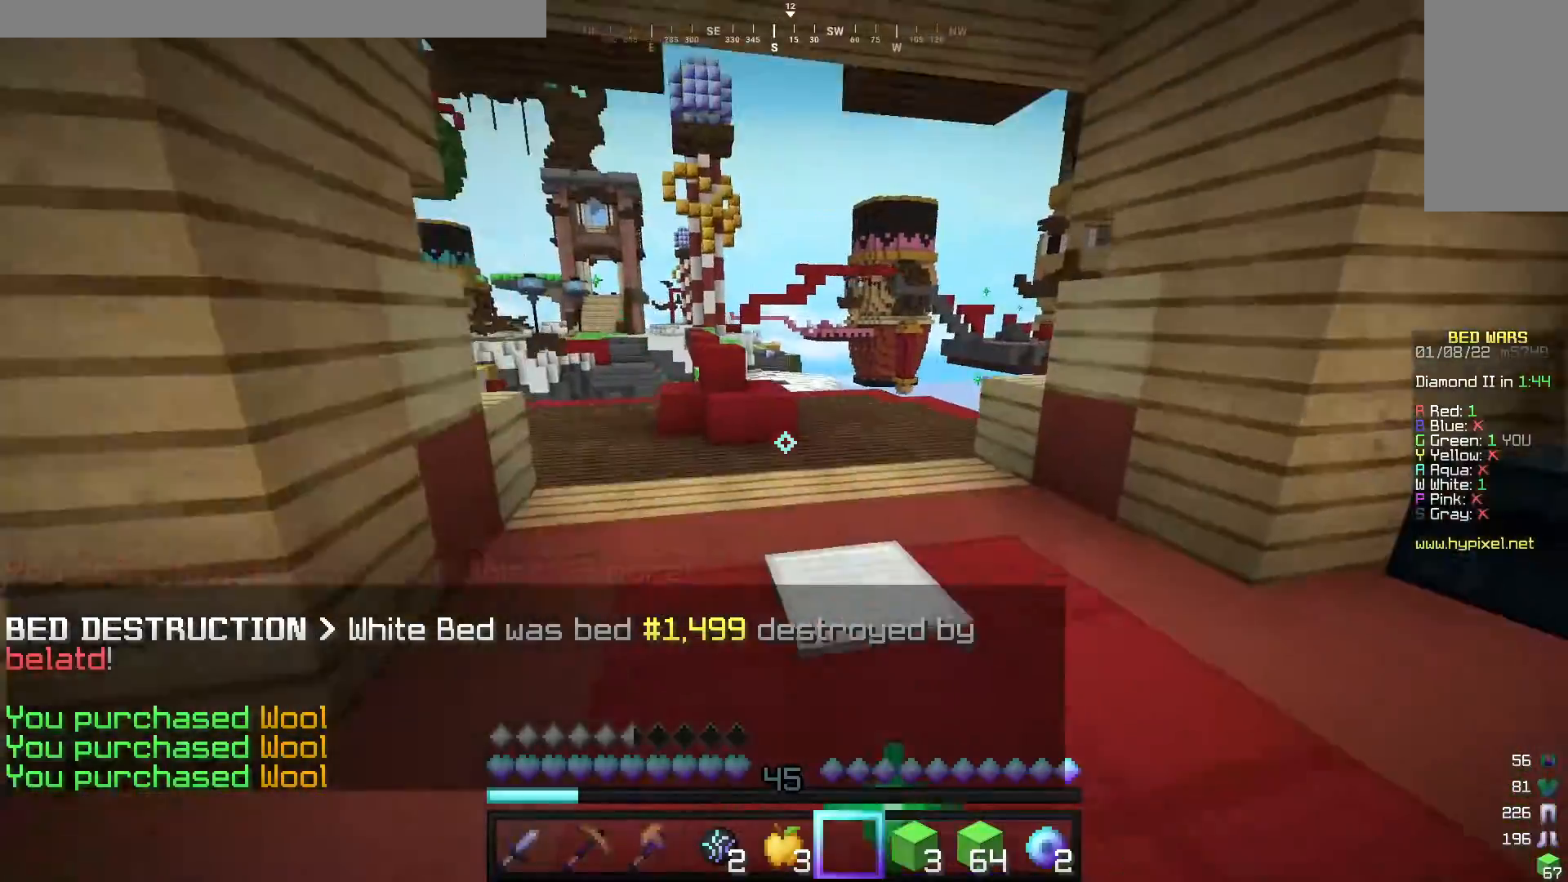
{"keys": ["w"], "mouse": [], "events": []}
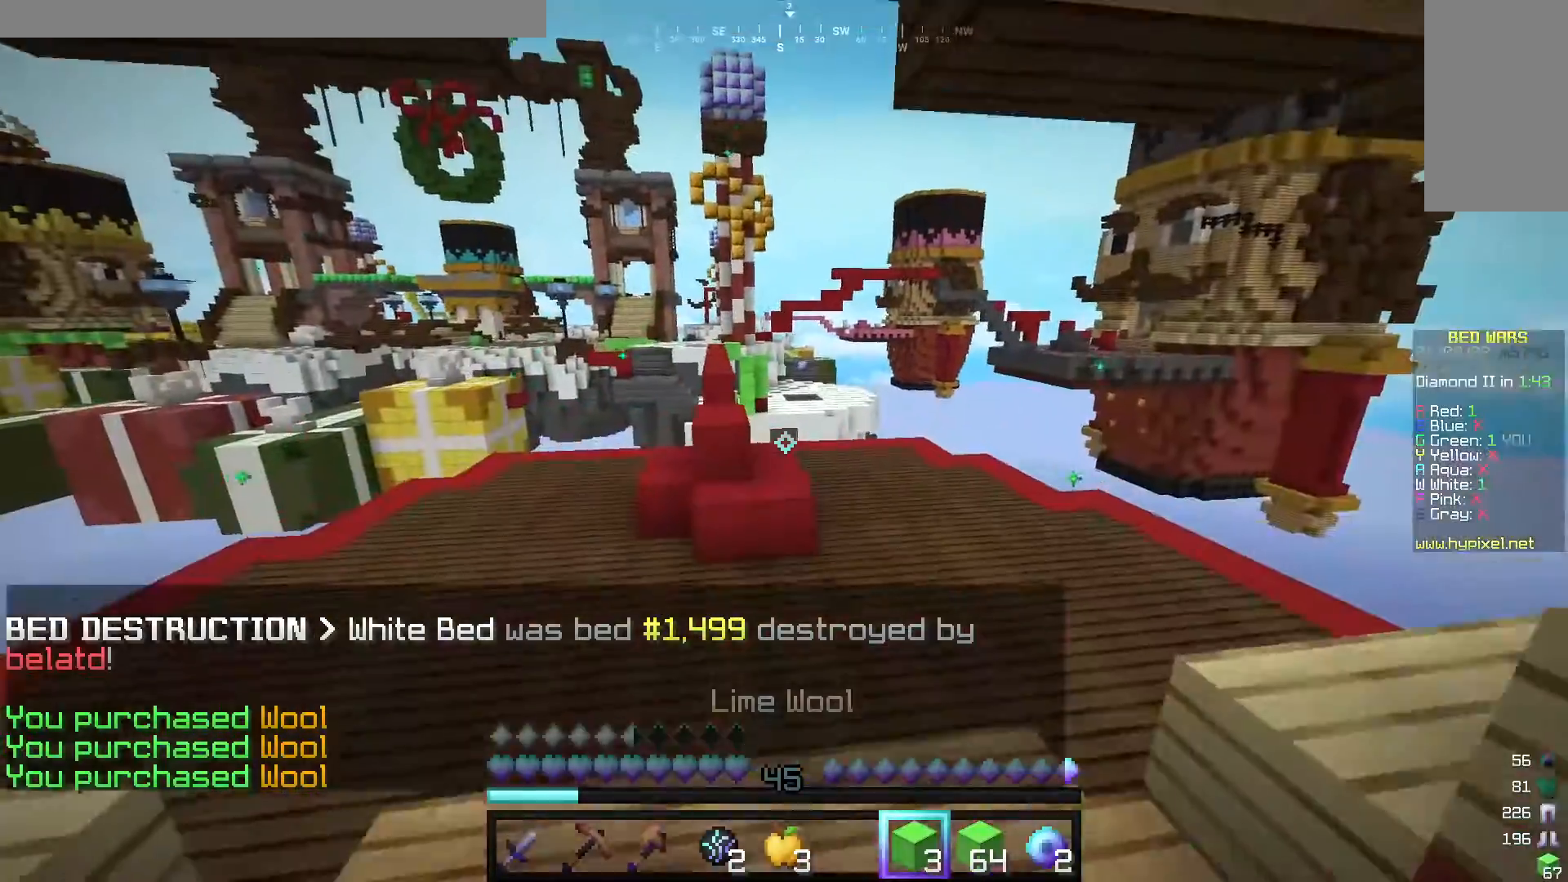
{"keys": [], "mouse": [], "events": [[360, "w", "up"]]}
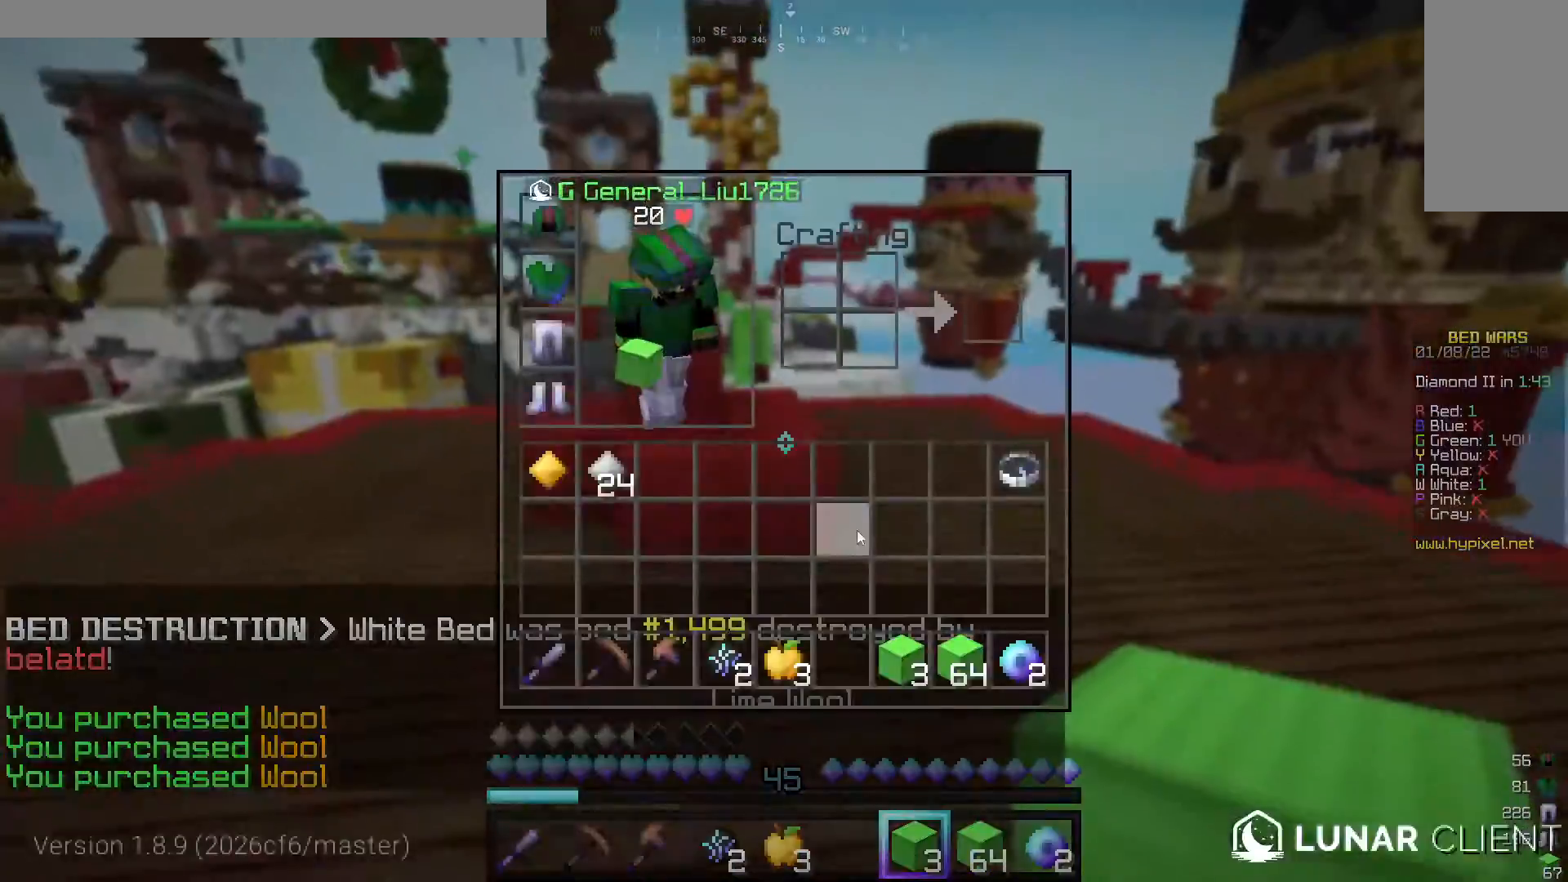
{"keys": ["w"], "mouse": [], "events": [[160, "w", "down"]]}
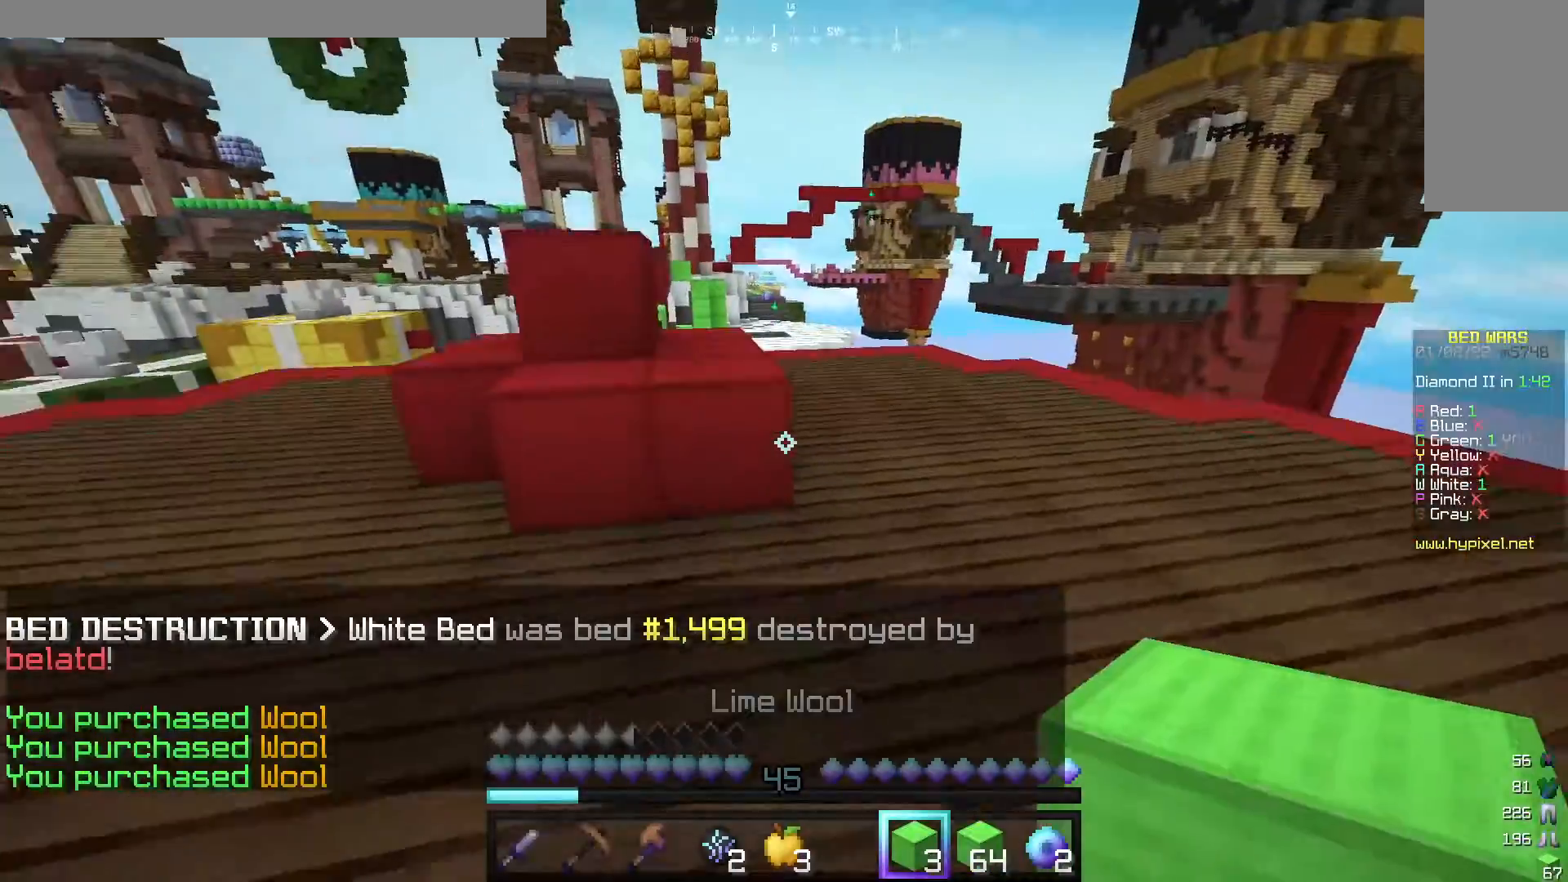
{"keys": ["w"], "mouse": ["left"], "events": [[100, "mouse_left", "down"]]}
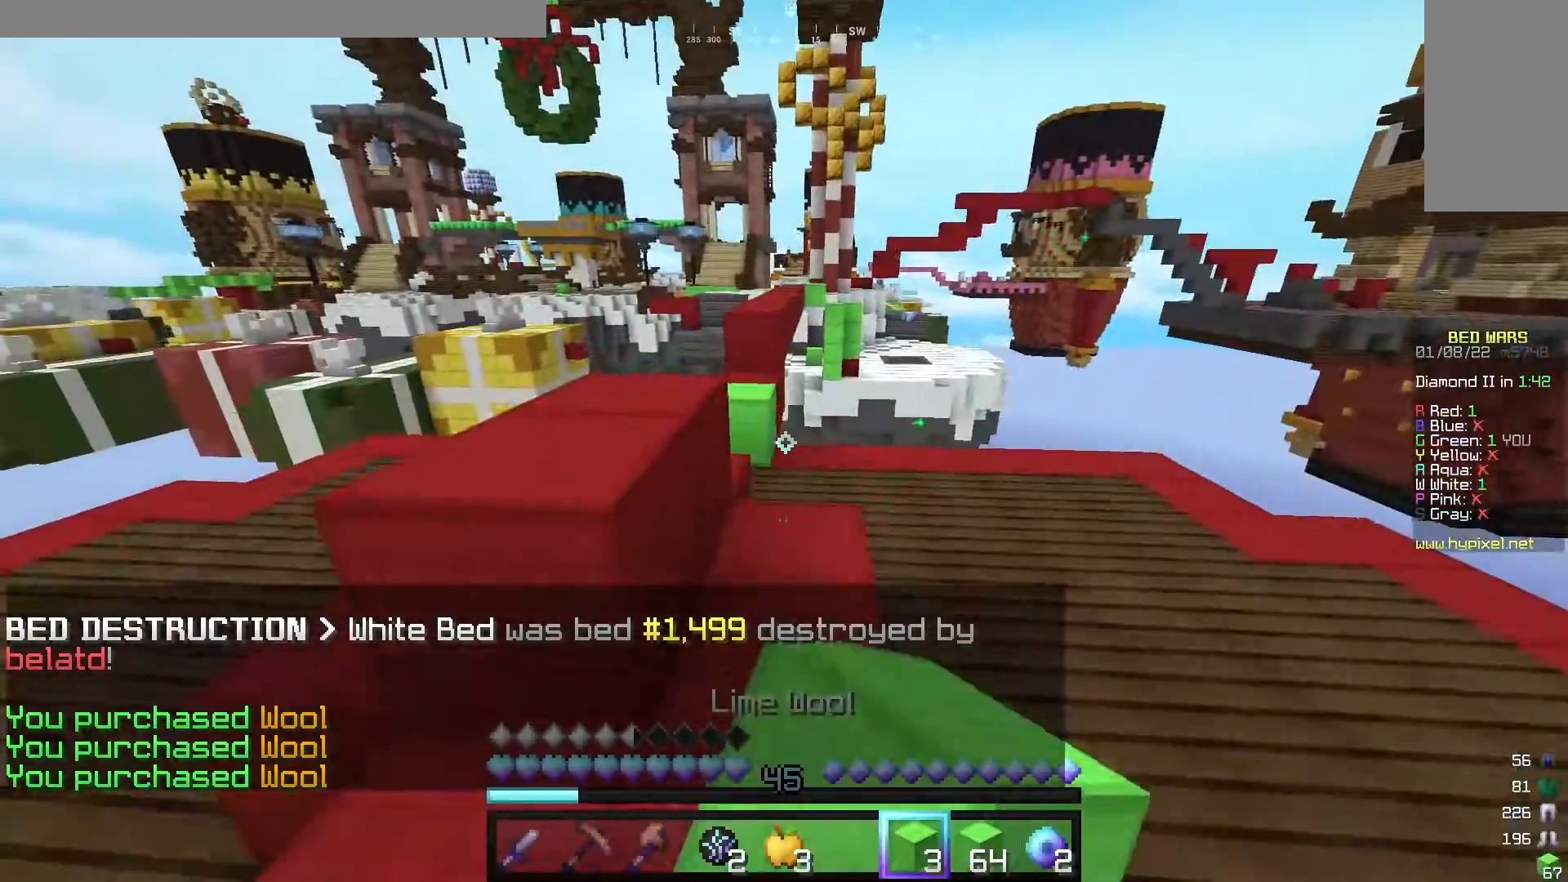
{"keys": ["w"], "mouse": [], "events": [[180, "mouse_left", "up"]]}
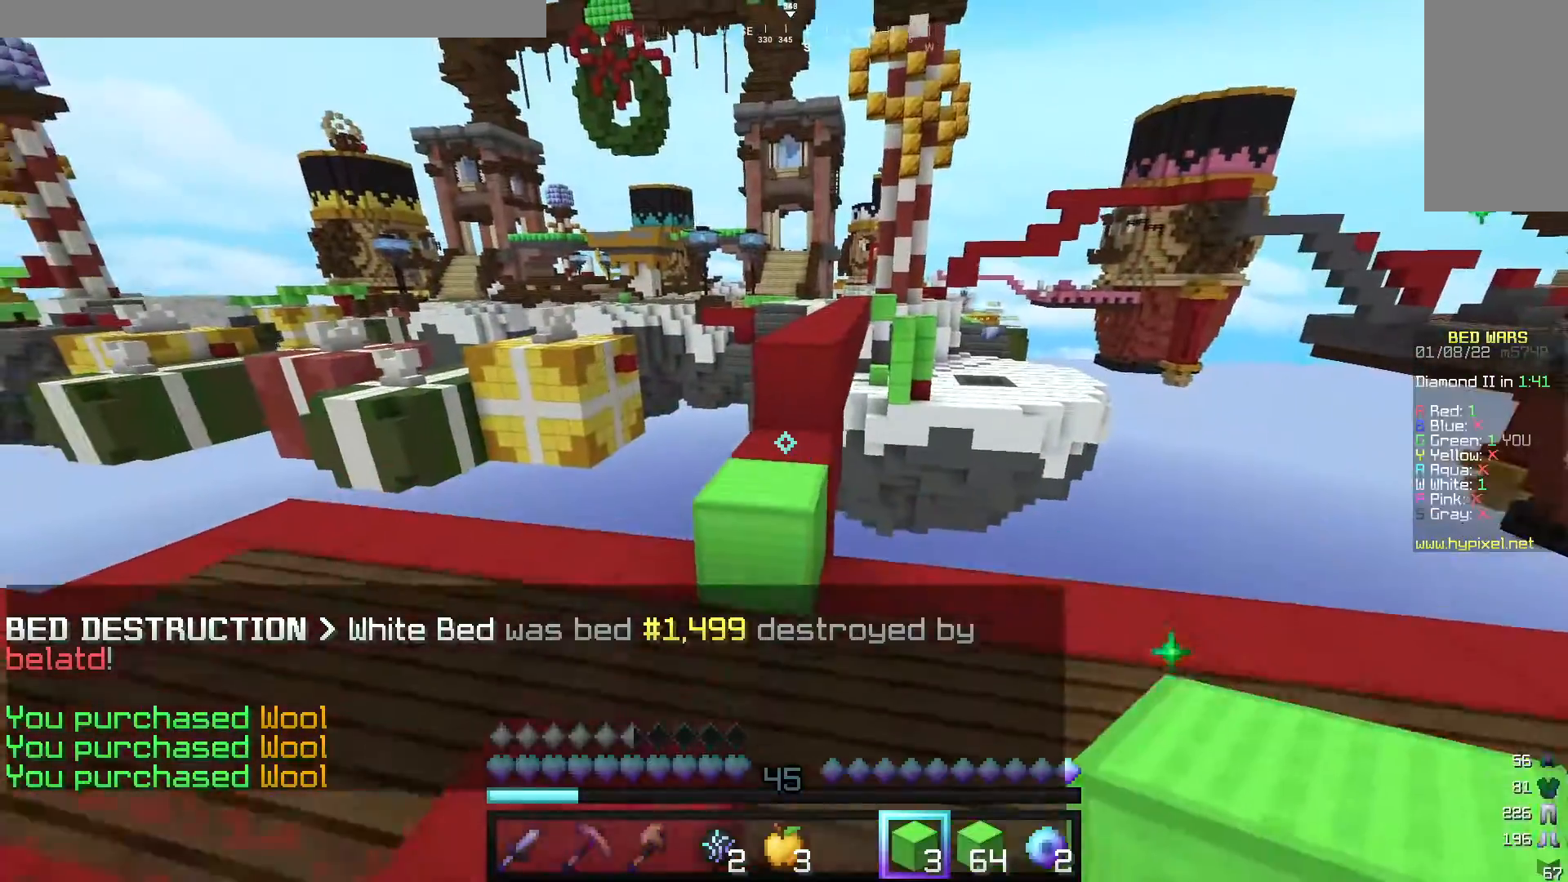
{"keys": ["w"], "mouse": [], "events": [[380, "a", "down"], [460, "a", "up"]]}
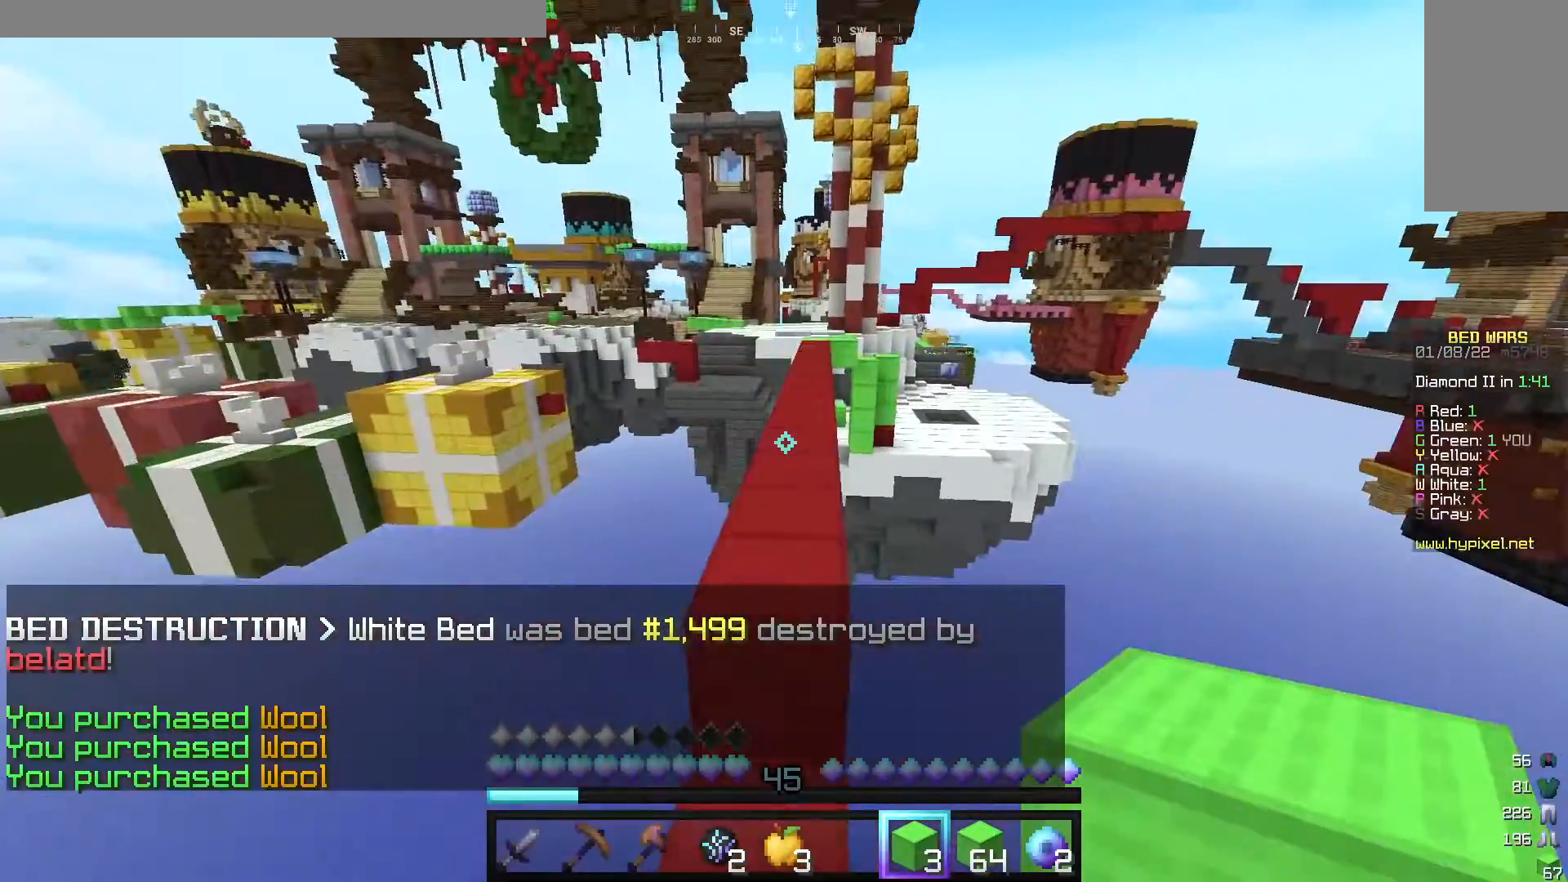
{"keys": ["w"], "mouse": [], "events": [[40, "d", "down"], [200, "d", "up"]]}
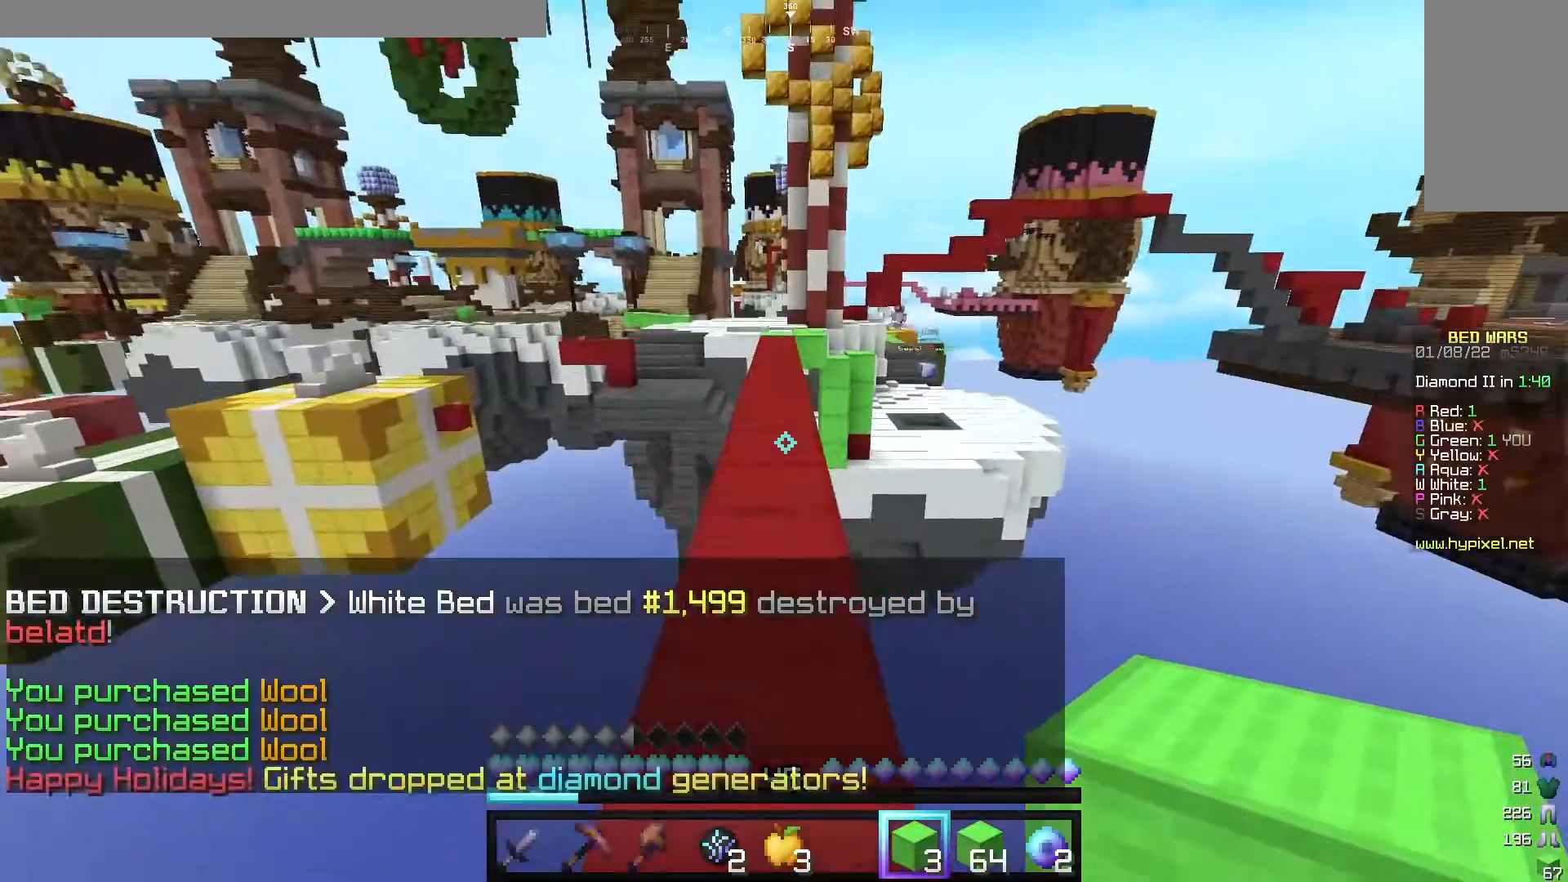
{"keys": ["w"], "mouse": [], "events": []}
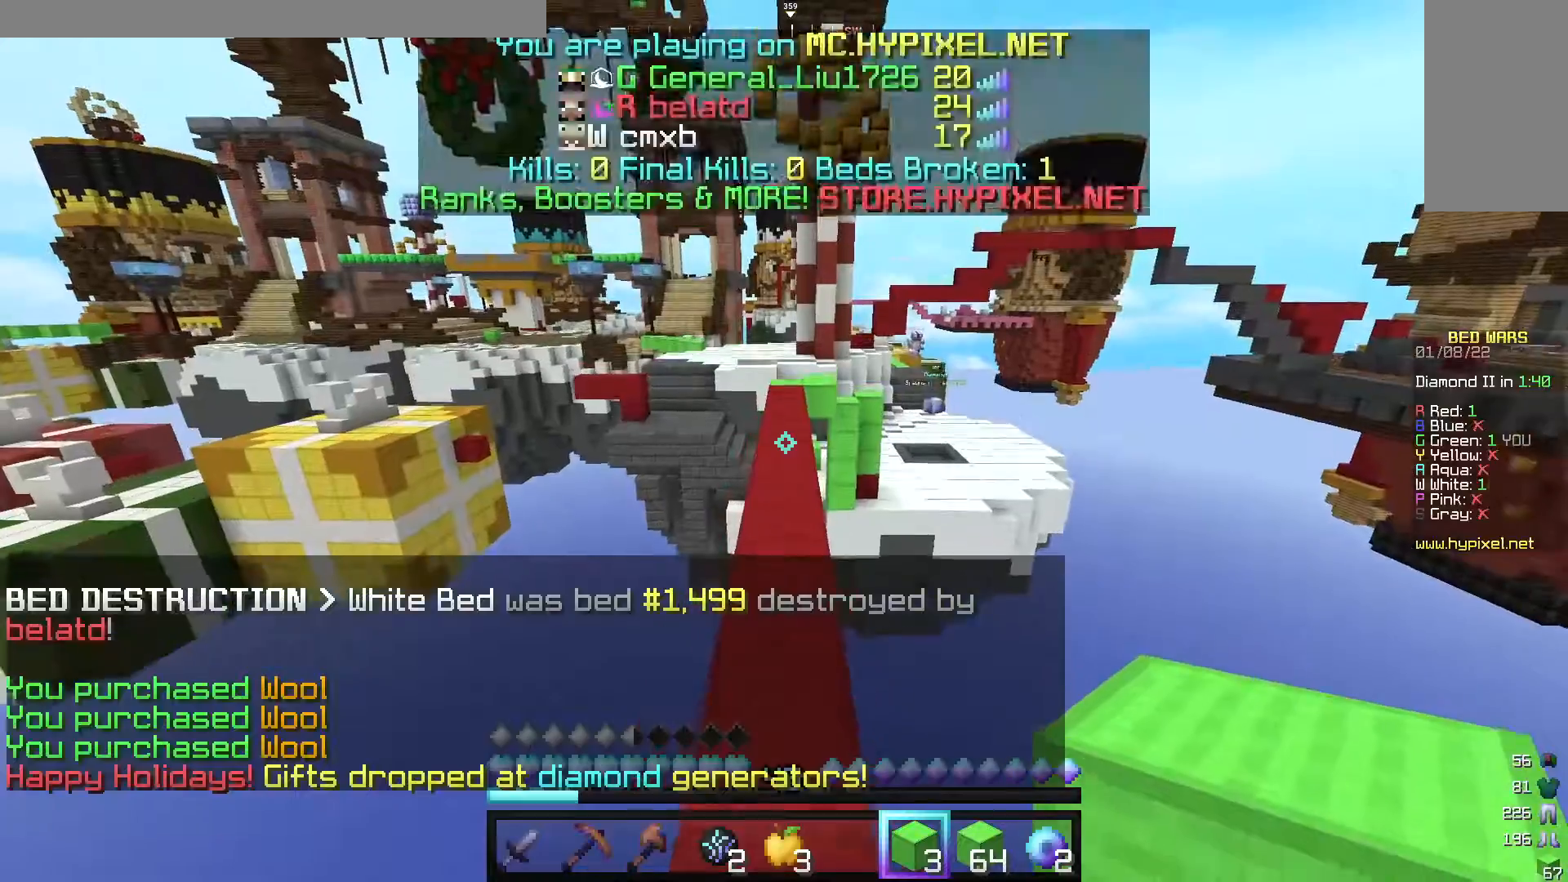
{"keys": ["s"], "mouse": [], "events": [[40, "w", "up"], [180, "s", "down"]]}
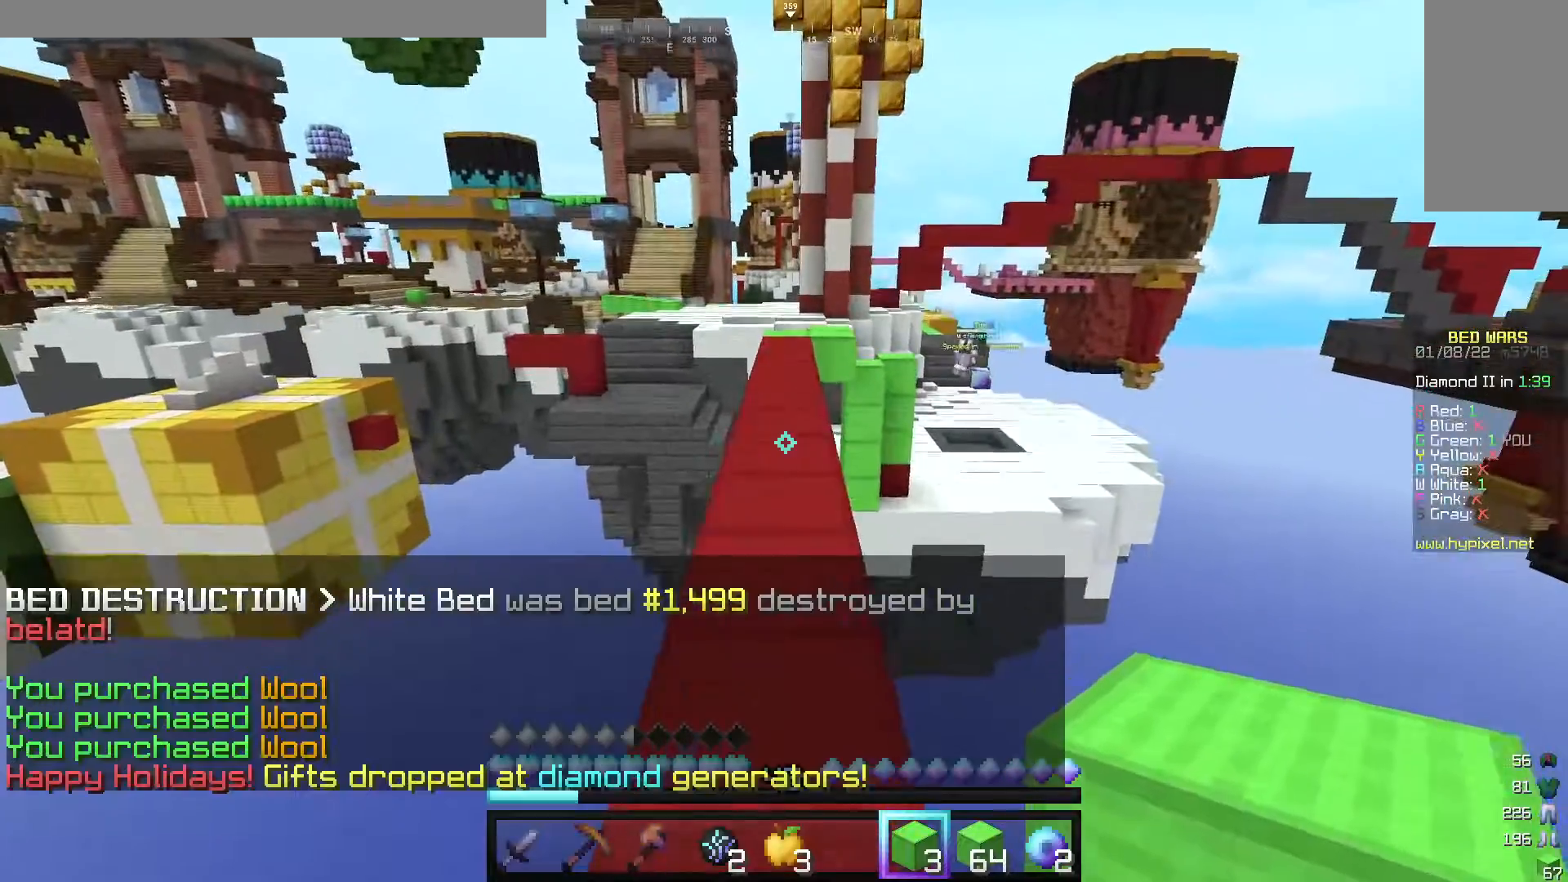
{"keys": [], "mouse": [], "events": [[100, "s", "up"], [180, "s", "down"], [360, "s", "up"]]}
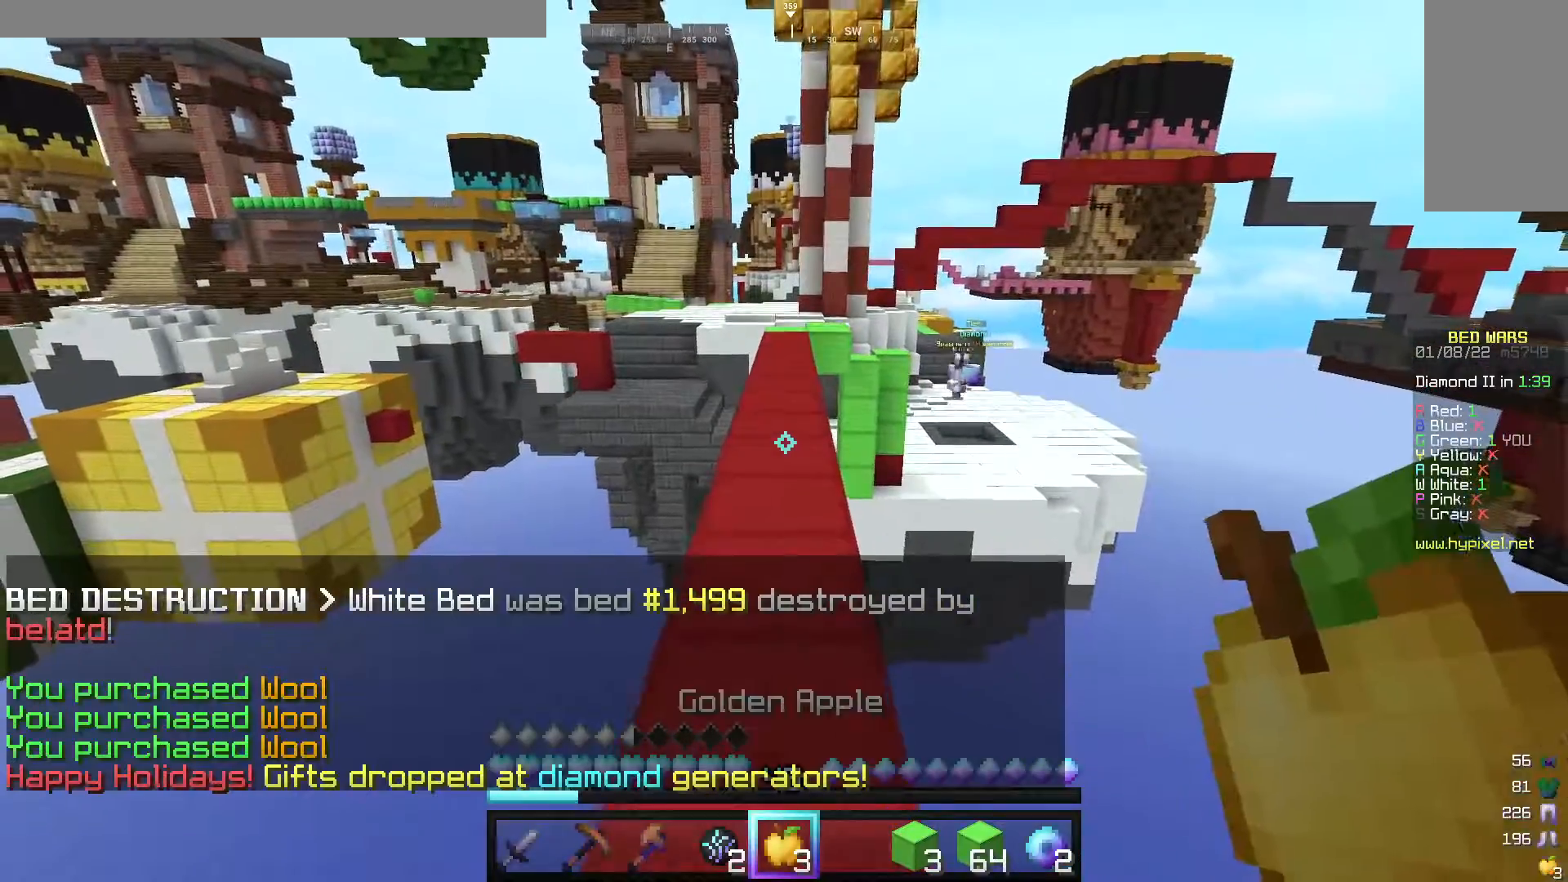
{"keys": [], "mouse": [], "events": []}
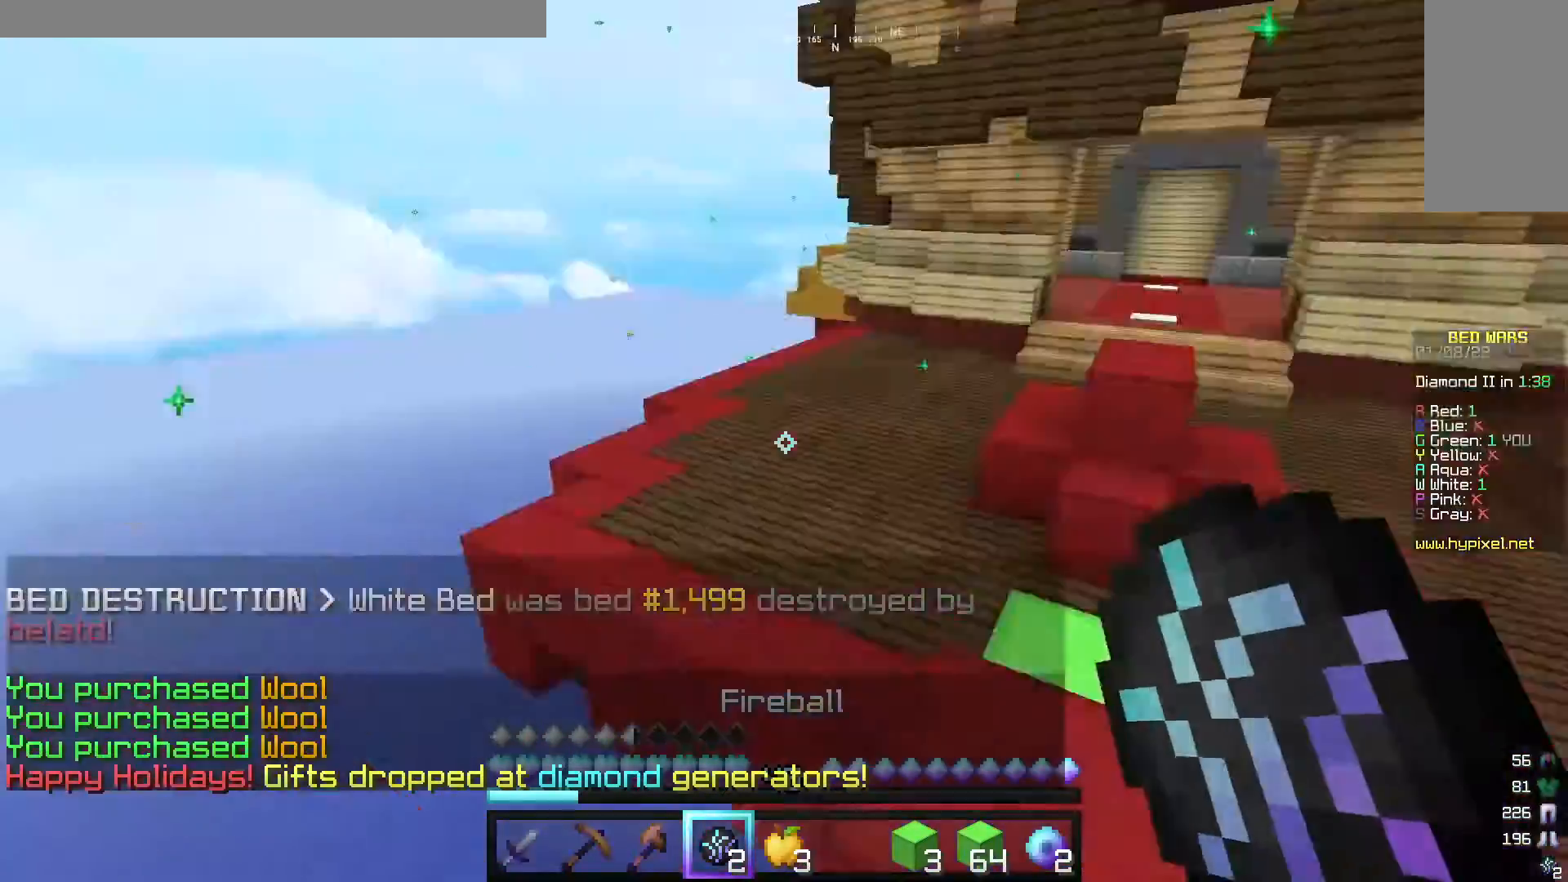
{"keys": ["w"], "mouse": [], "events": [[240, "w", "down"]]}
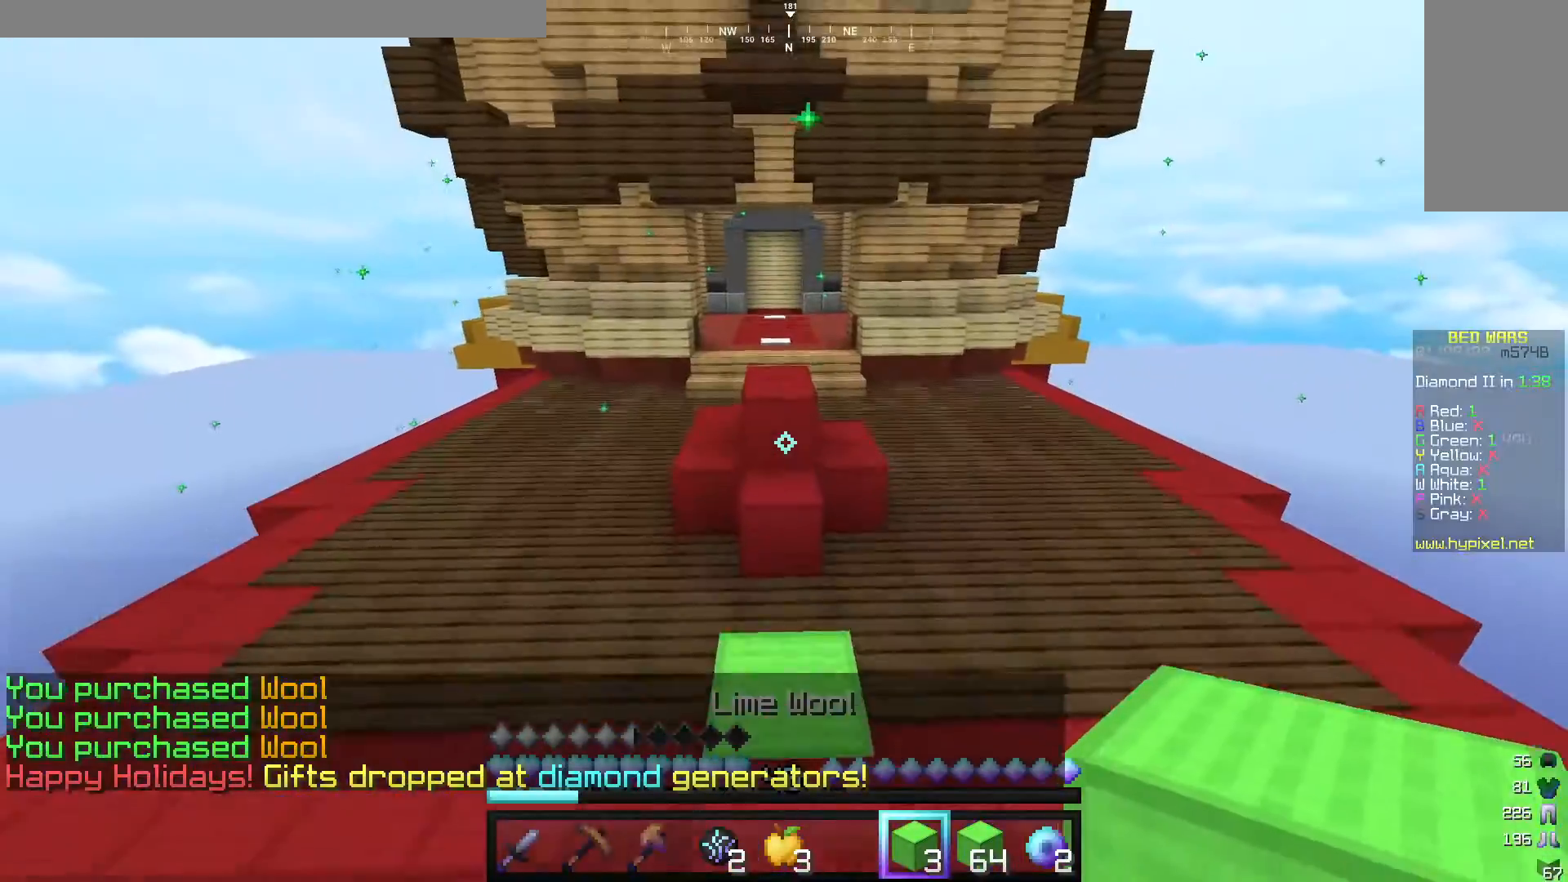
{"keys": ["w"], "mouse": [], "events": []}
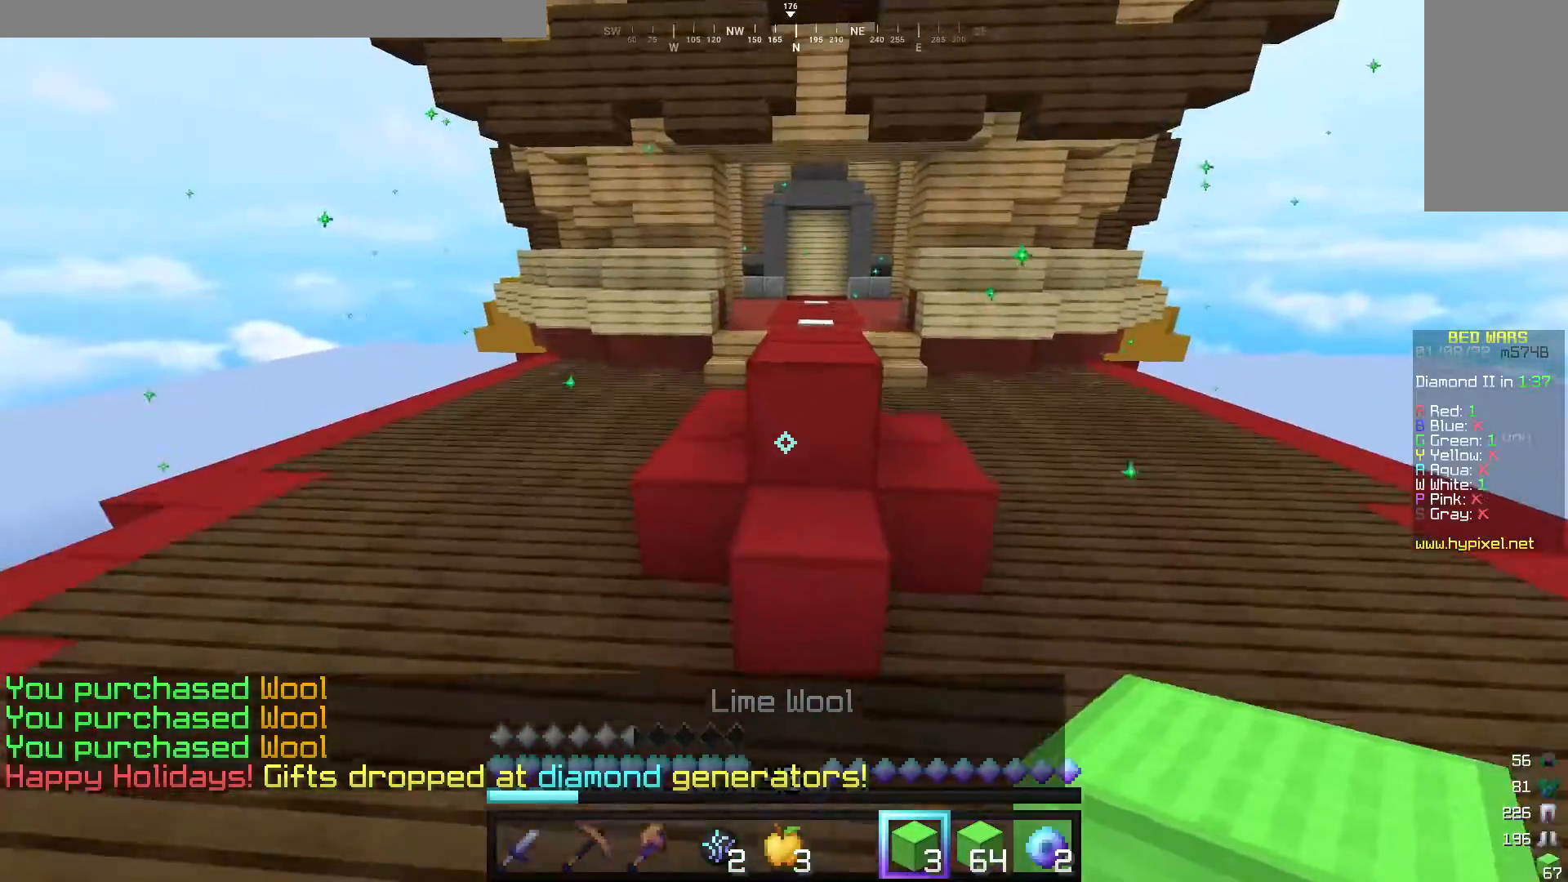
{"keys": ["s"], "mouse": [], "events": [[240, "d", "down"], [340, "w", "up"], [440, "s", "down"], [500, "d", "up"]]}
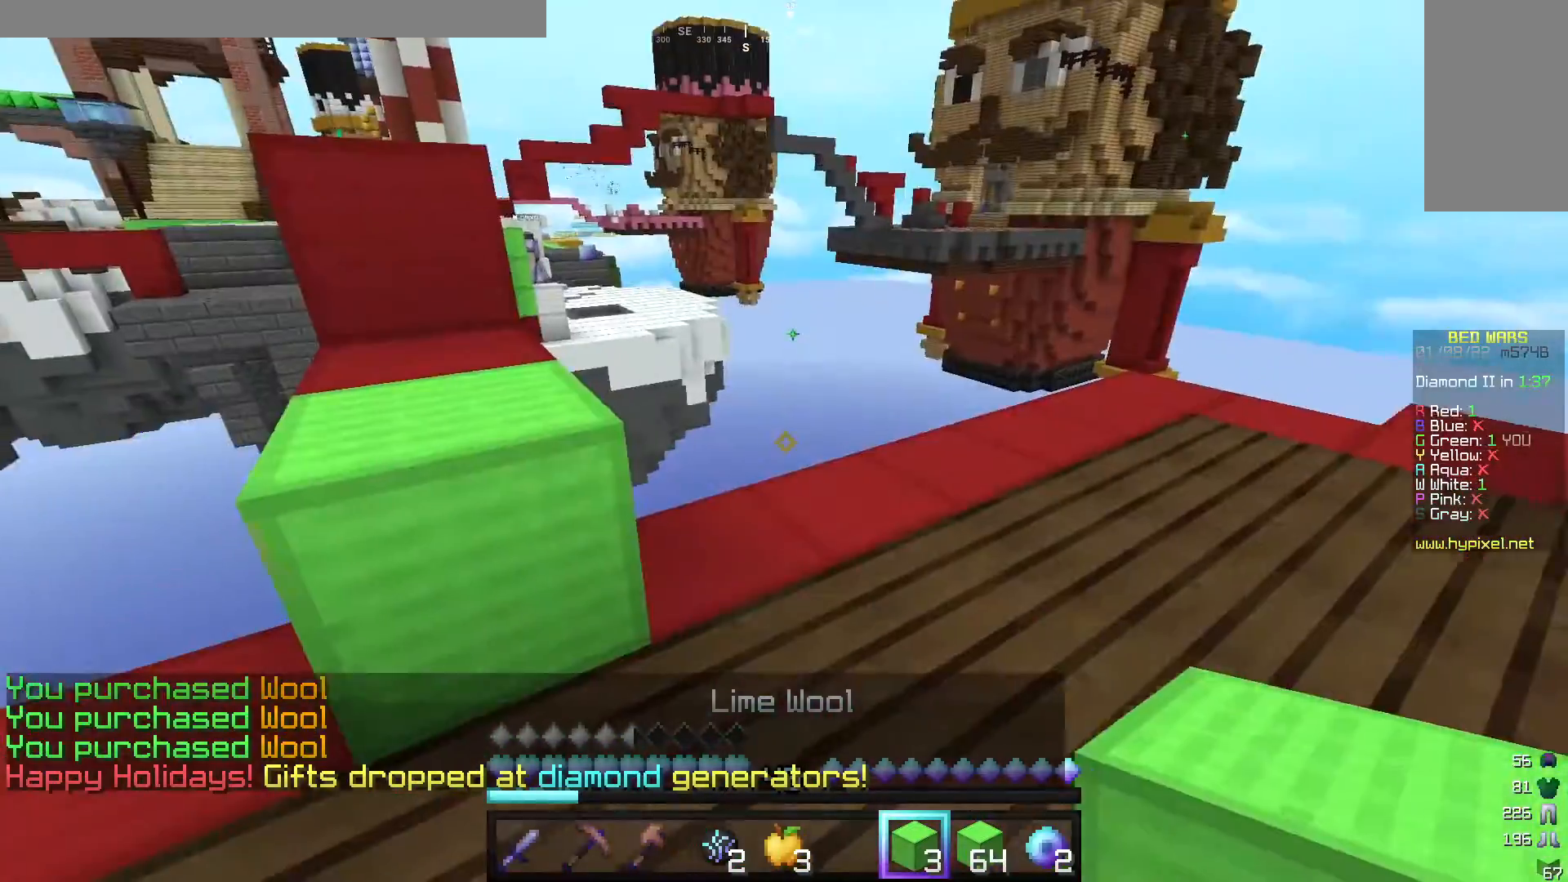
{"keys": ["a"], "mouse": [], "events": [[220, "s", "up"], [380, "a", "down"]]}
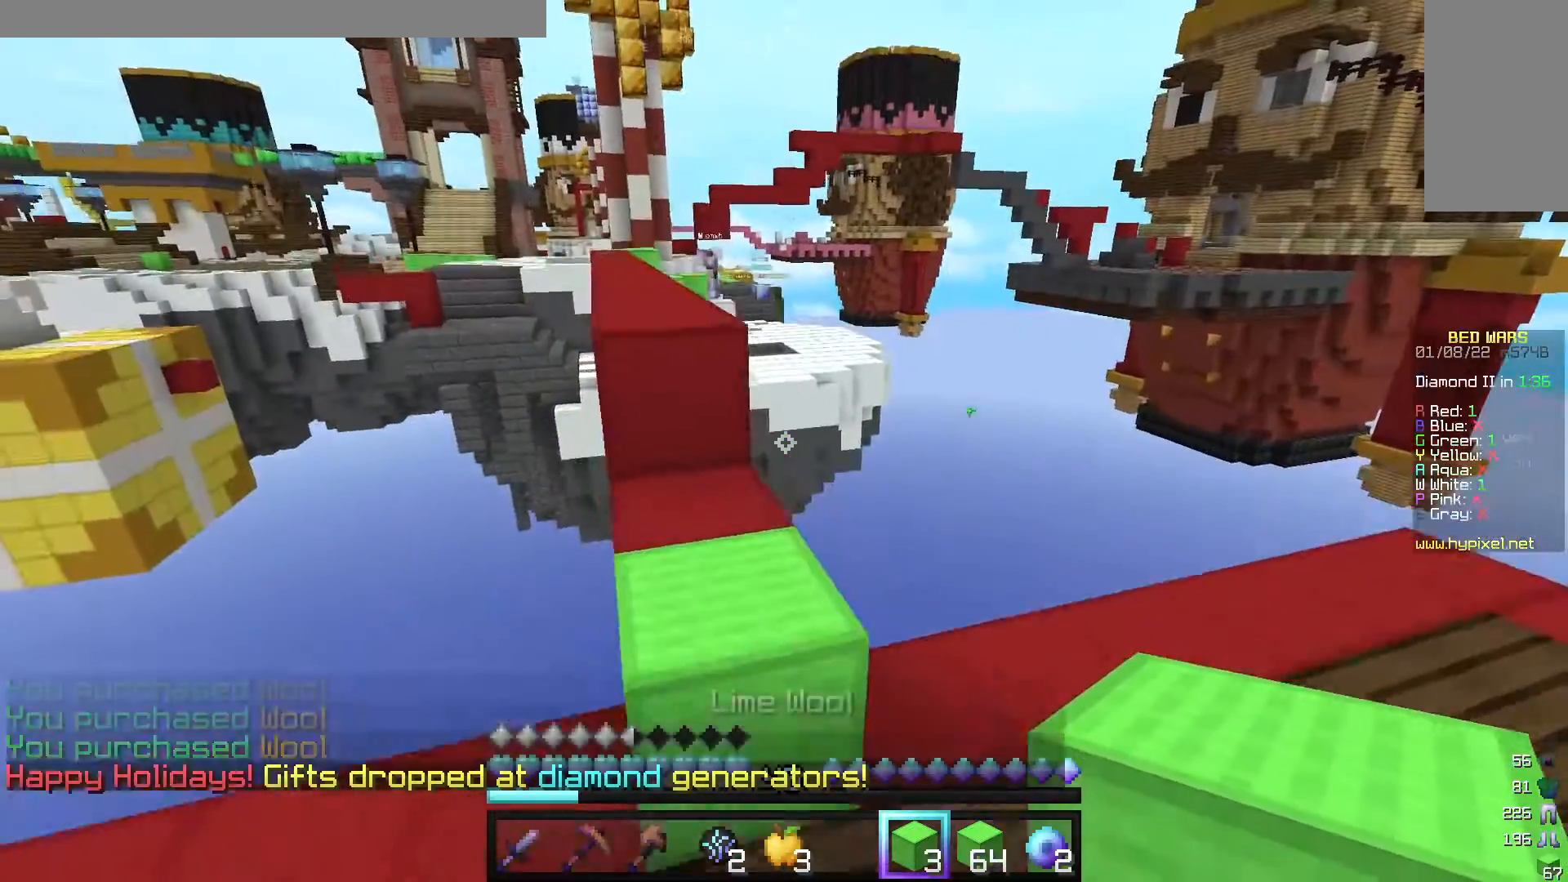
{"keys": ["a"], "mouse": [], "events": [[120, "s", "down"], [340, "s", "up"]]}
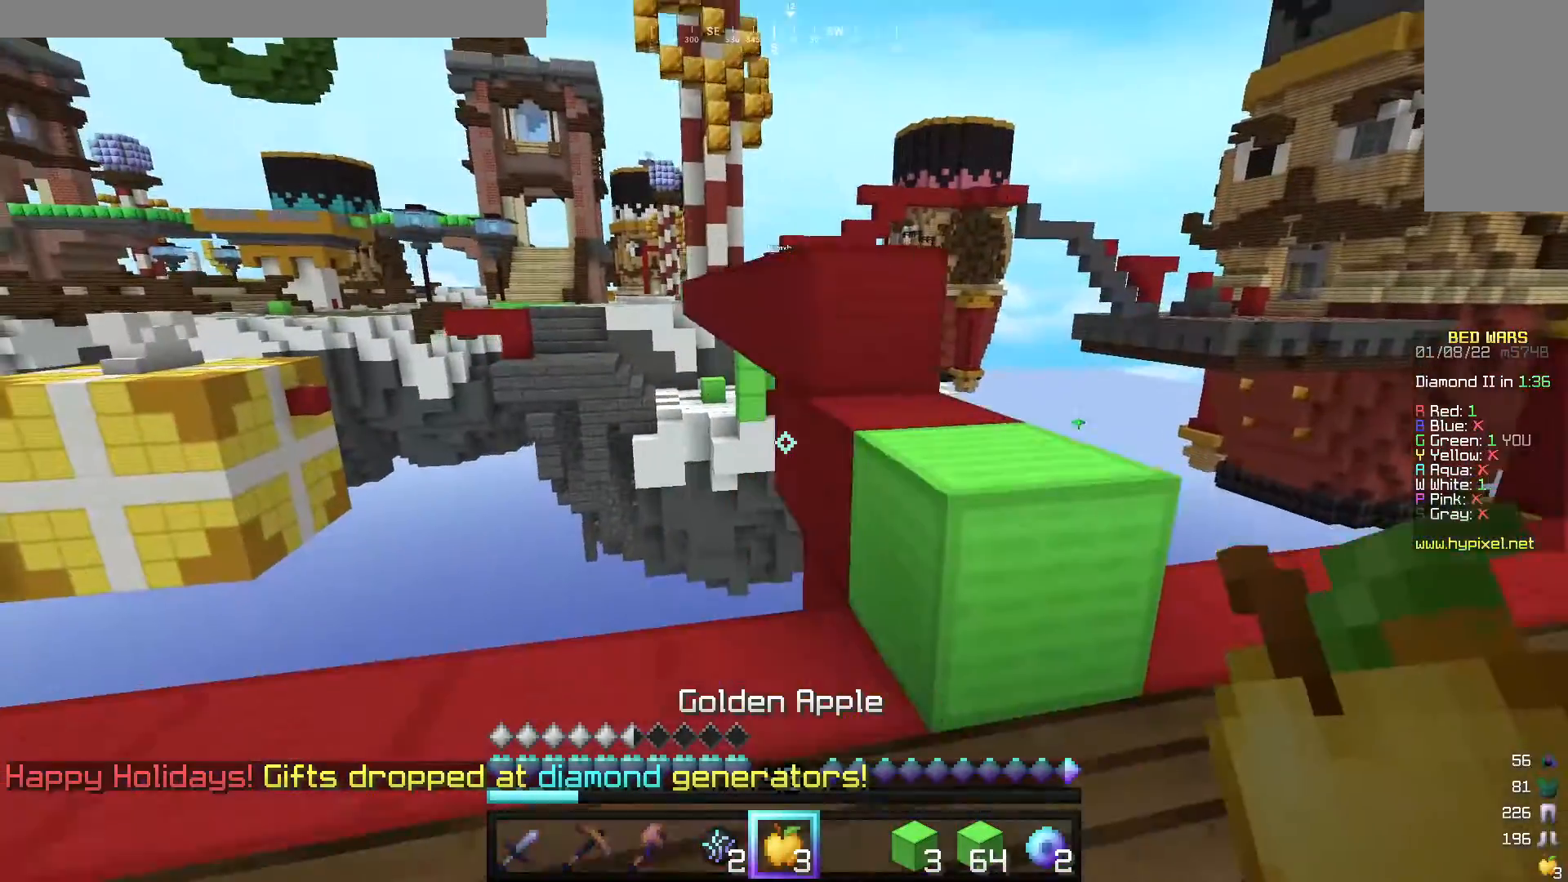
{"keys": ["a", "s"], "mouse": [], "events": [[280, "s", "down"]]}
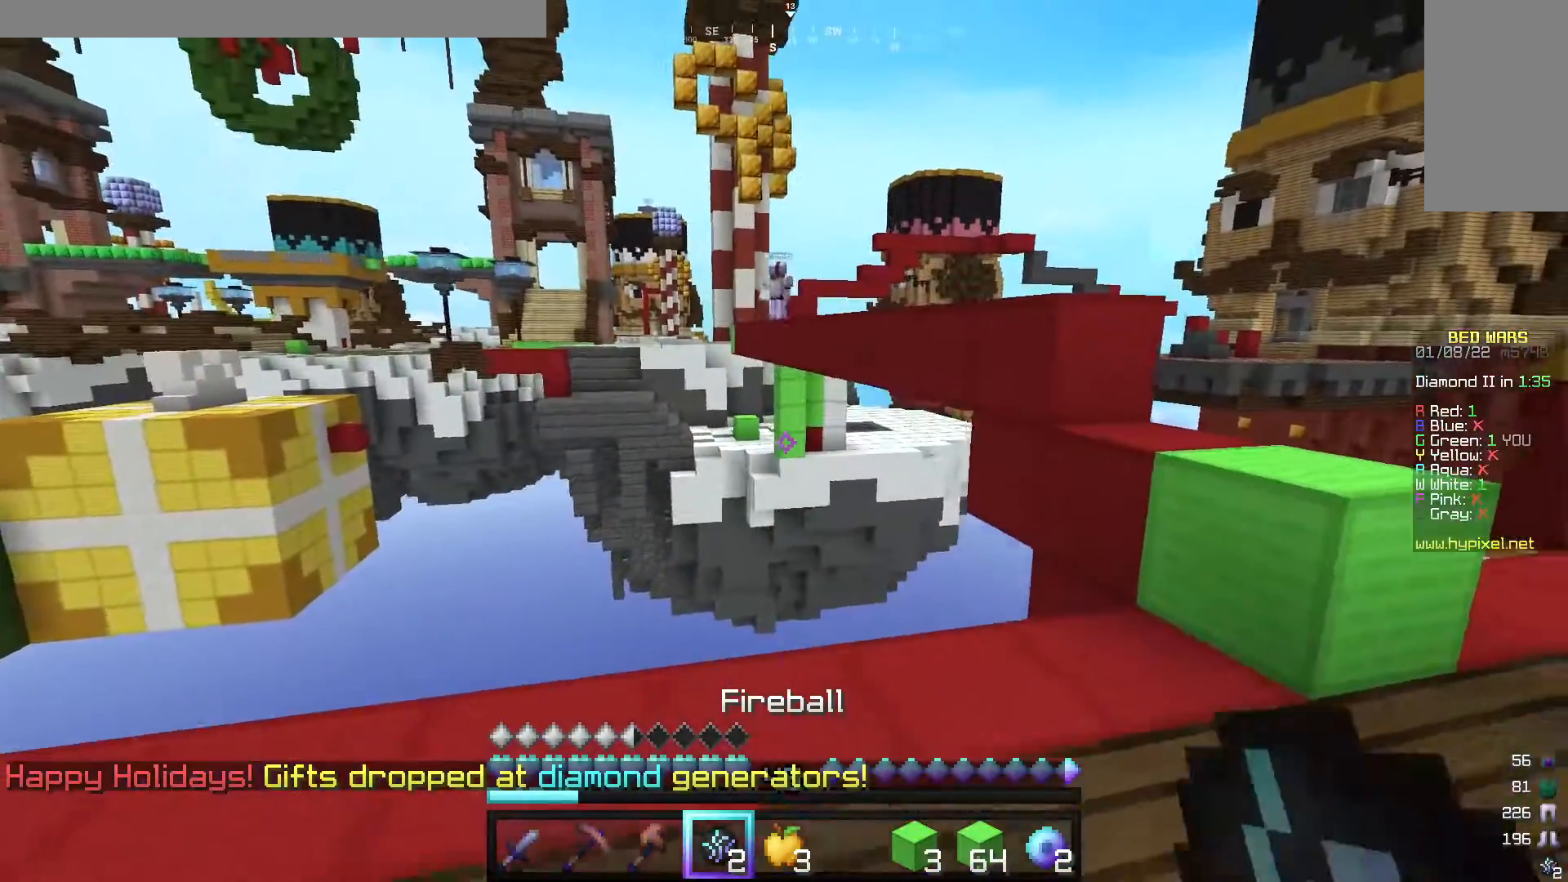
{"keys": [], "mouse": [], "events": [[40, "s", "up"], [260, "a", "up"]]}
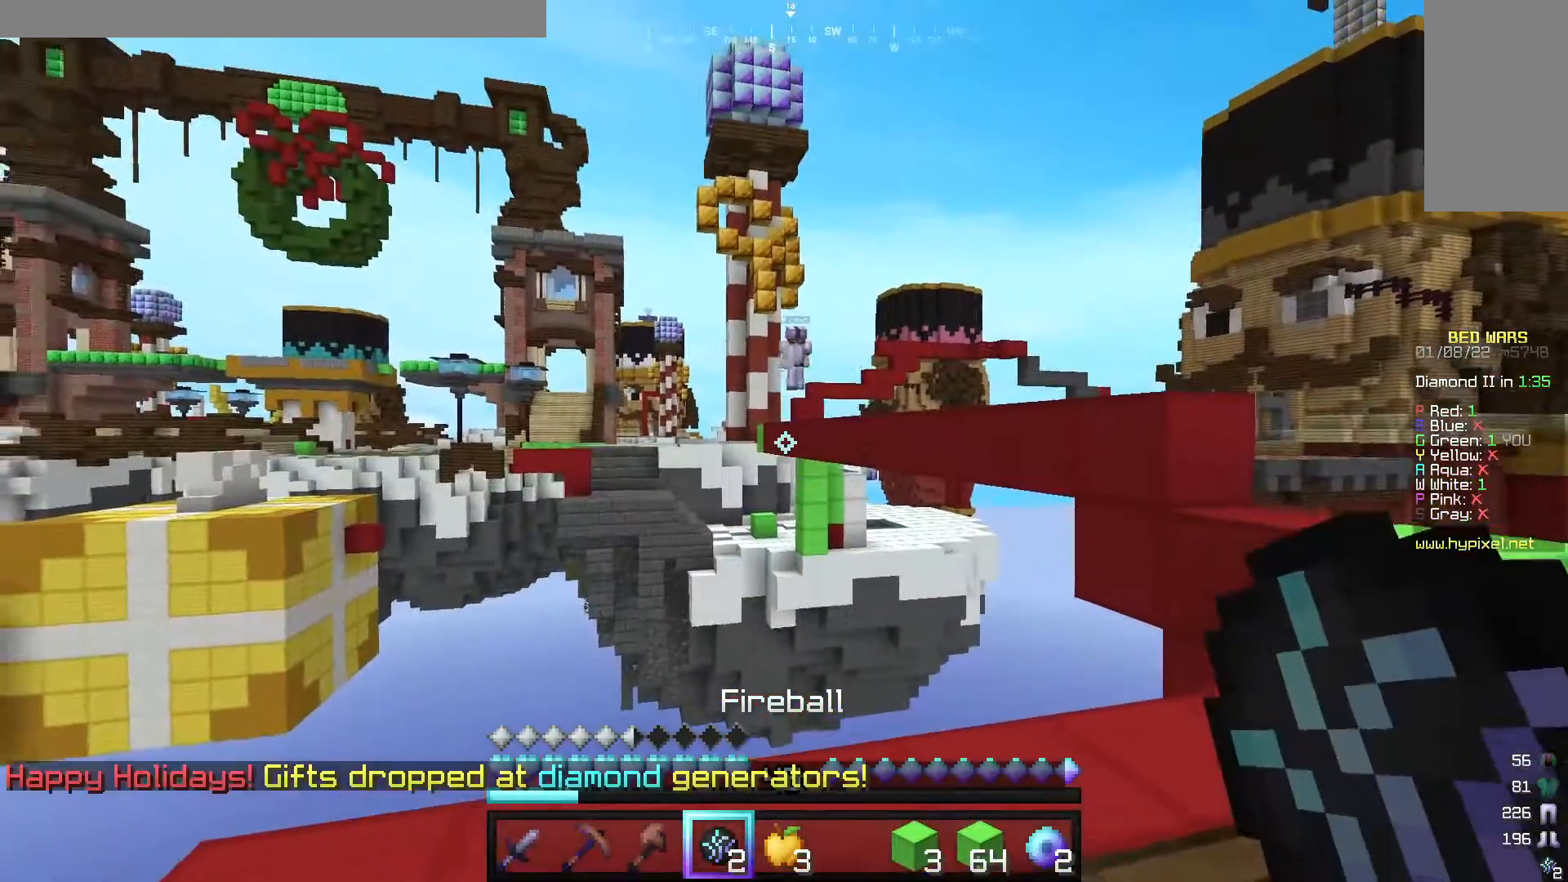
{"keys": [], "mouse": [], "events": []}
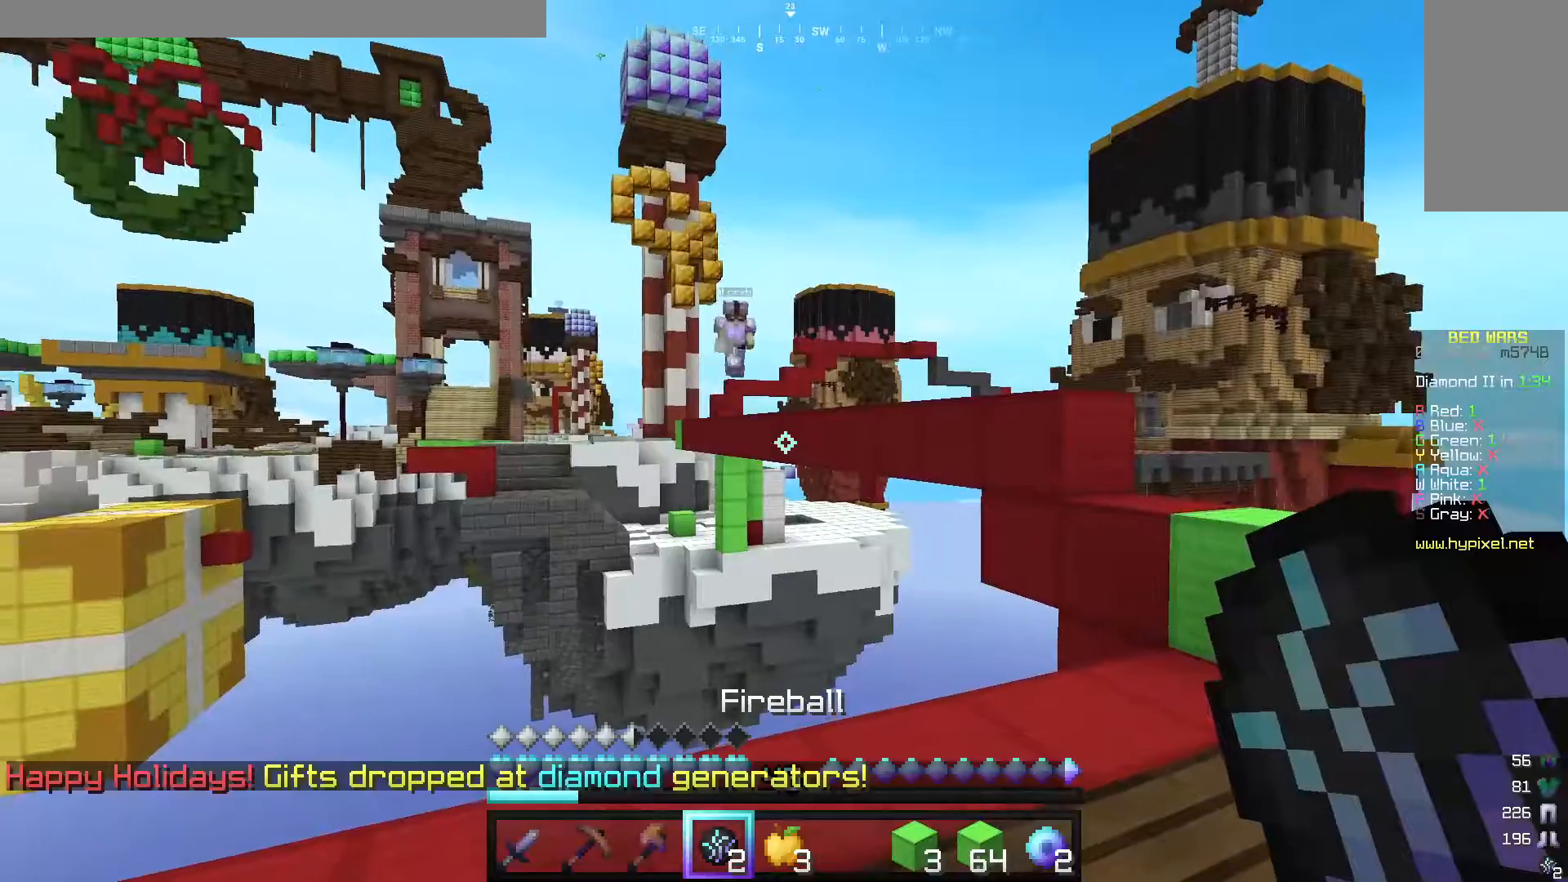
{"keys": ["s"], "mouse": [], "events": [[120, "mouse_right", "down"], [180, "s", "down"], [240, "d", "down"], [280, "mouse_right", "up"], [400, "d", "up"]]}
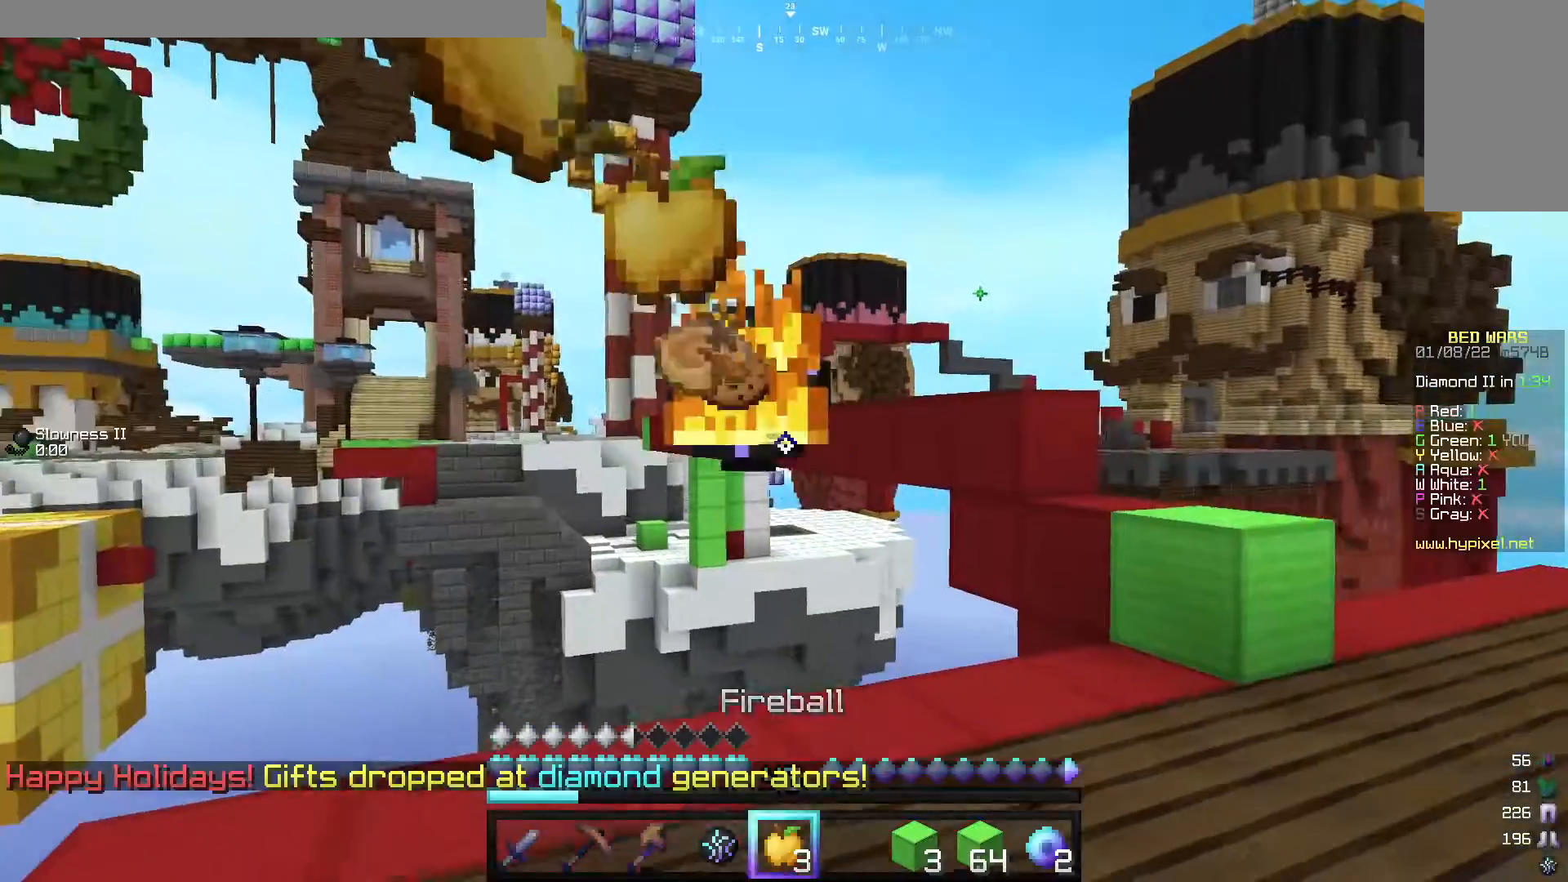
{"keys": [], "mouse": [], "events": [[200, "s", "up"]]}
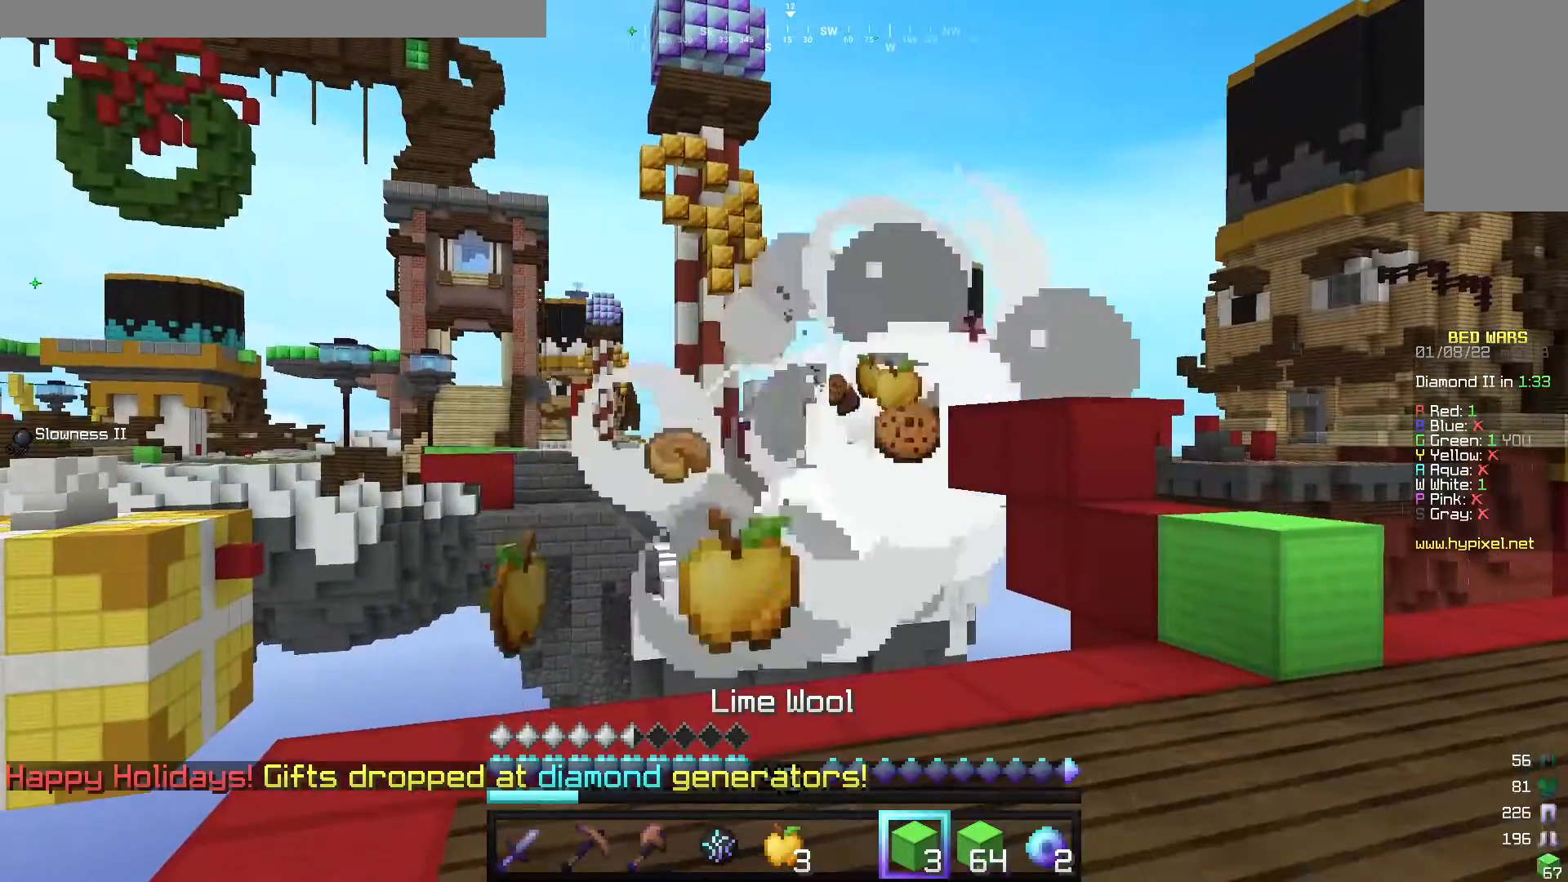
{"keys": [], "mouse": [], "events": []}
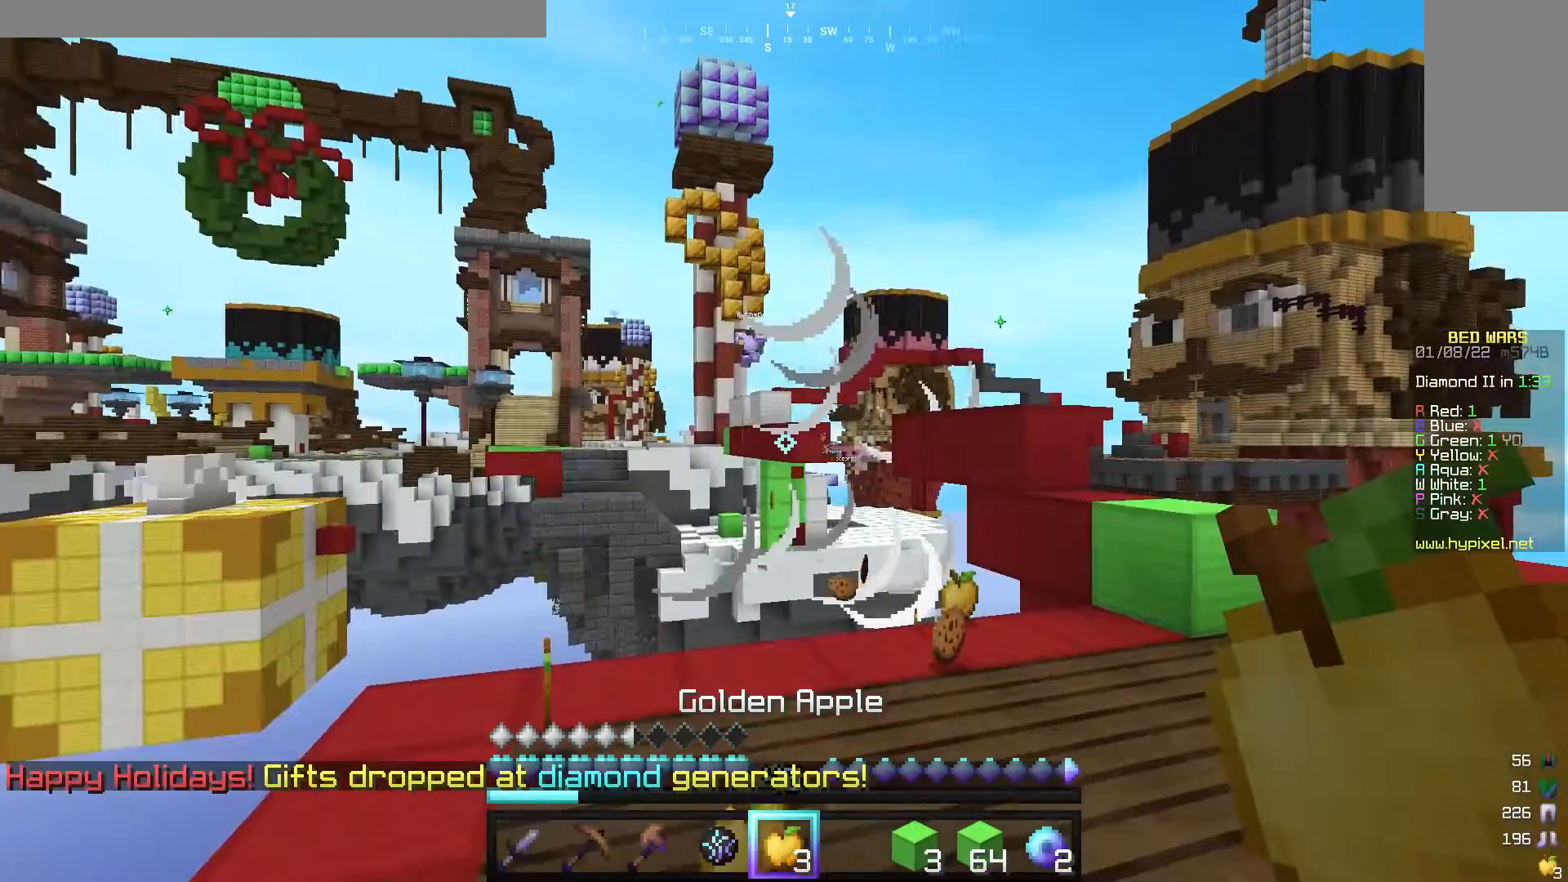
{"keys": [], "mouse": [], "events": []}
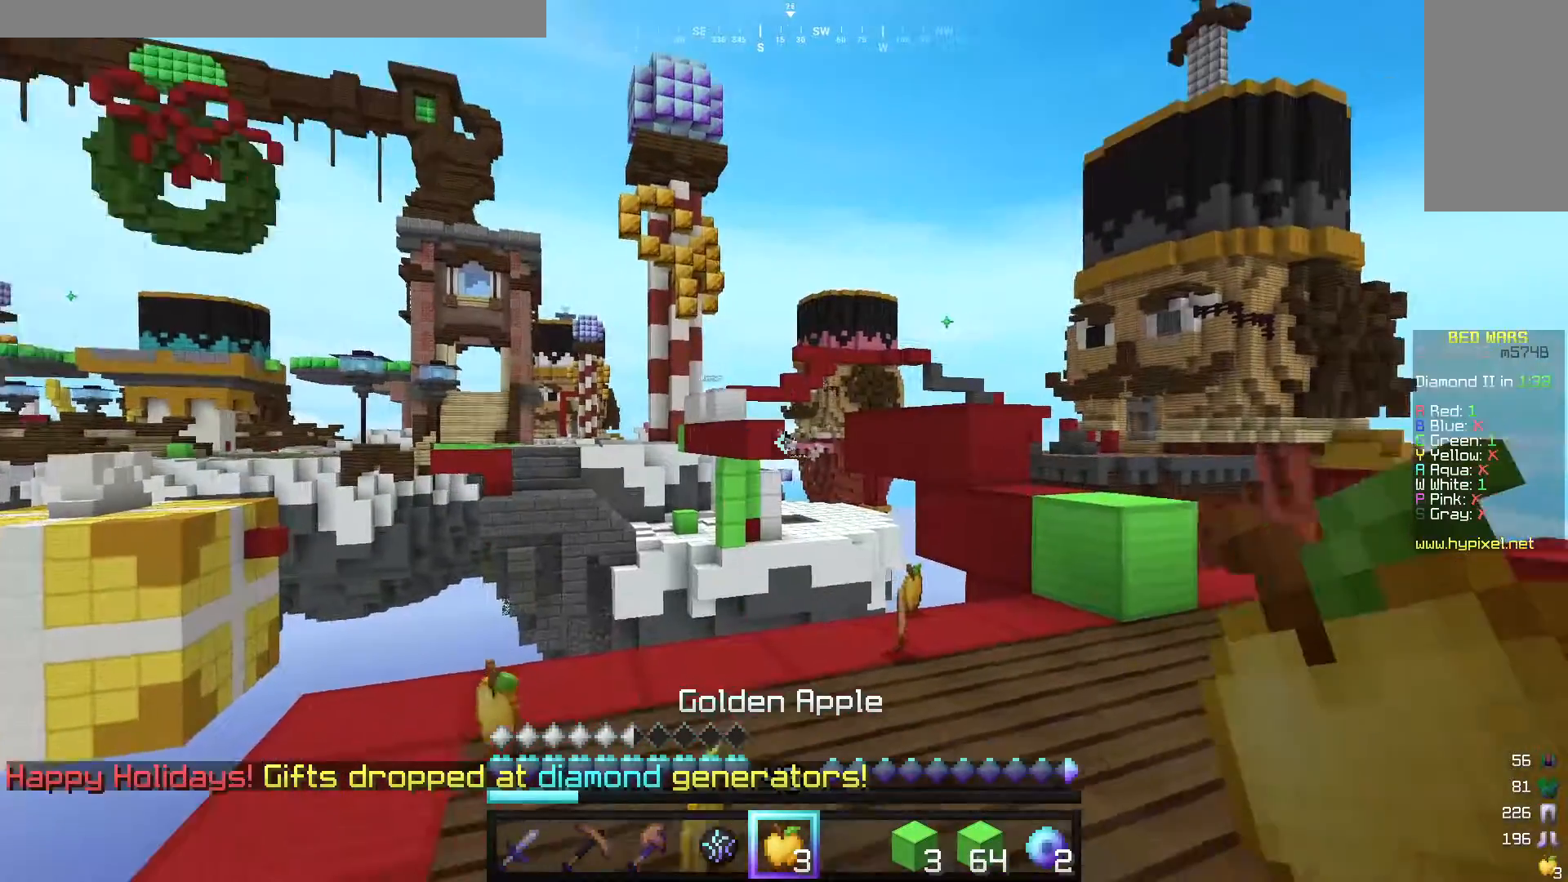
{"keys": ["w"], "mouse": [], "events": [[20, "d", "down"], [140, "w", "down"], [240, "d", "up"]]}
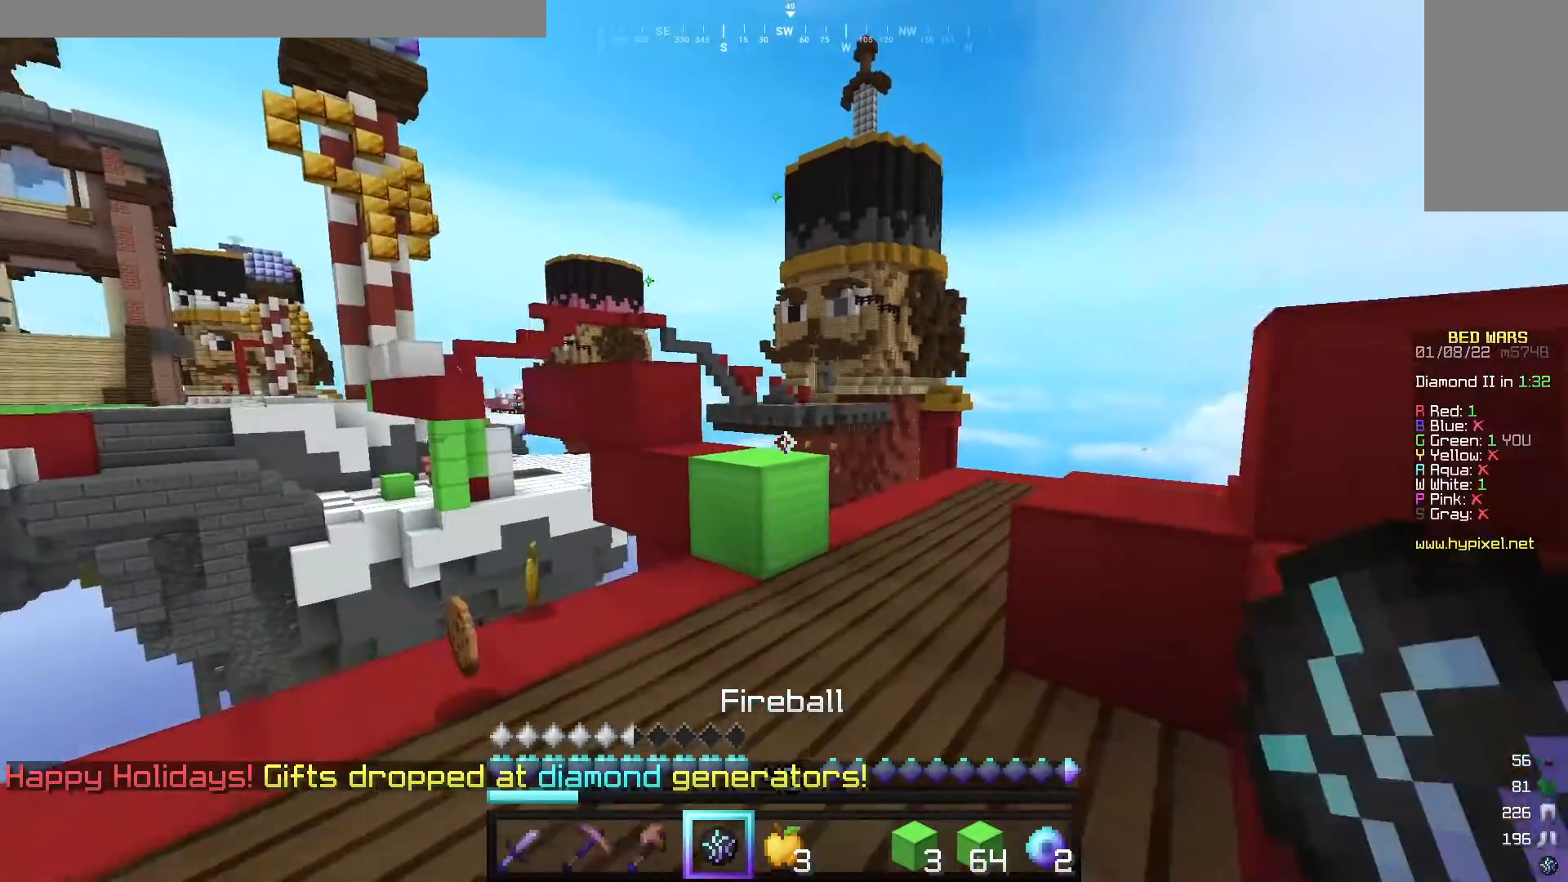
{"keys": ["d", "w"], "mouse": [], "events": [[220, "d", "down"]]}
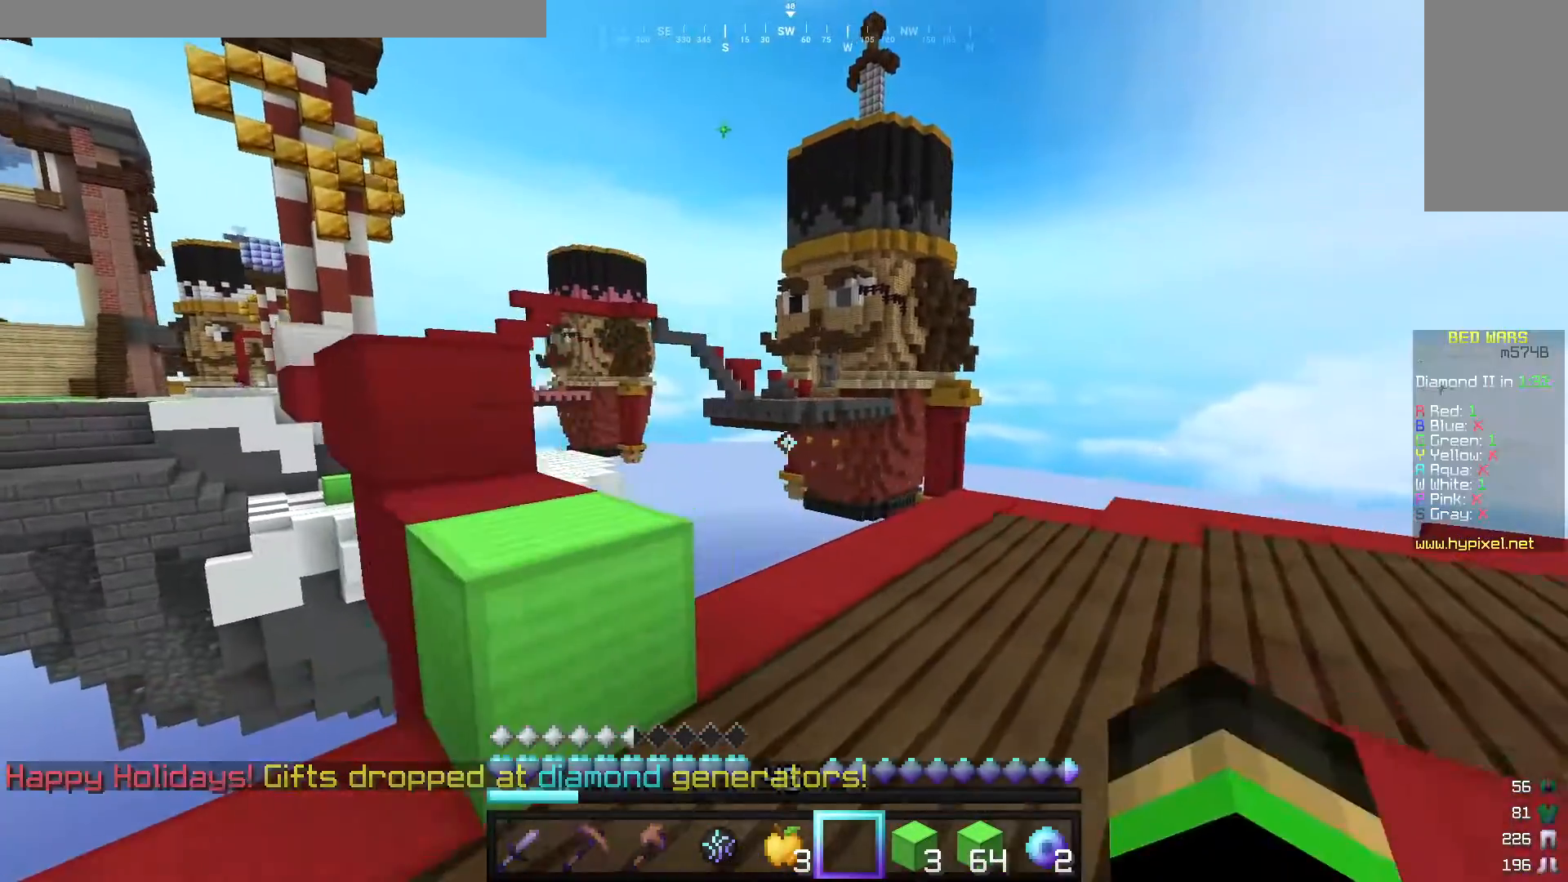
{"keys": ["d", "w"], "mouse": [], "events": [[80, "d", "up"], [240, "d", "down"]]}
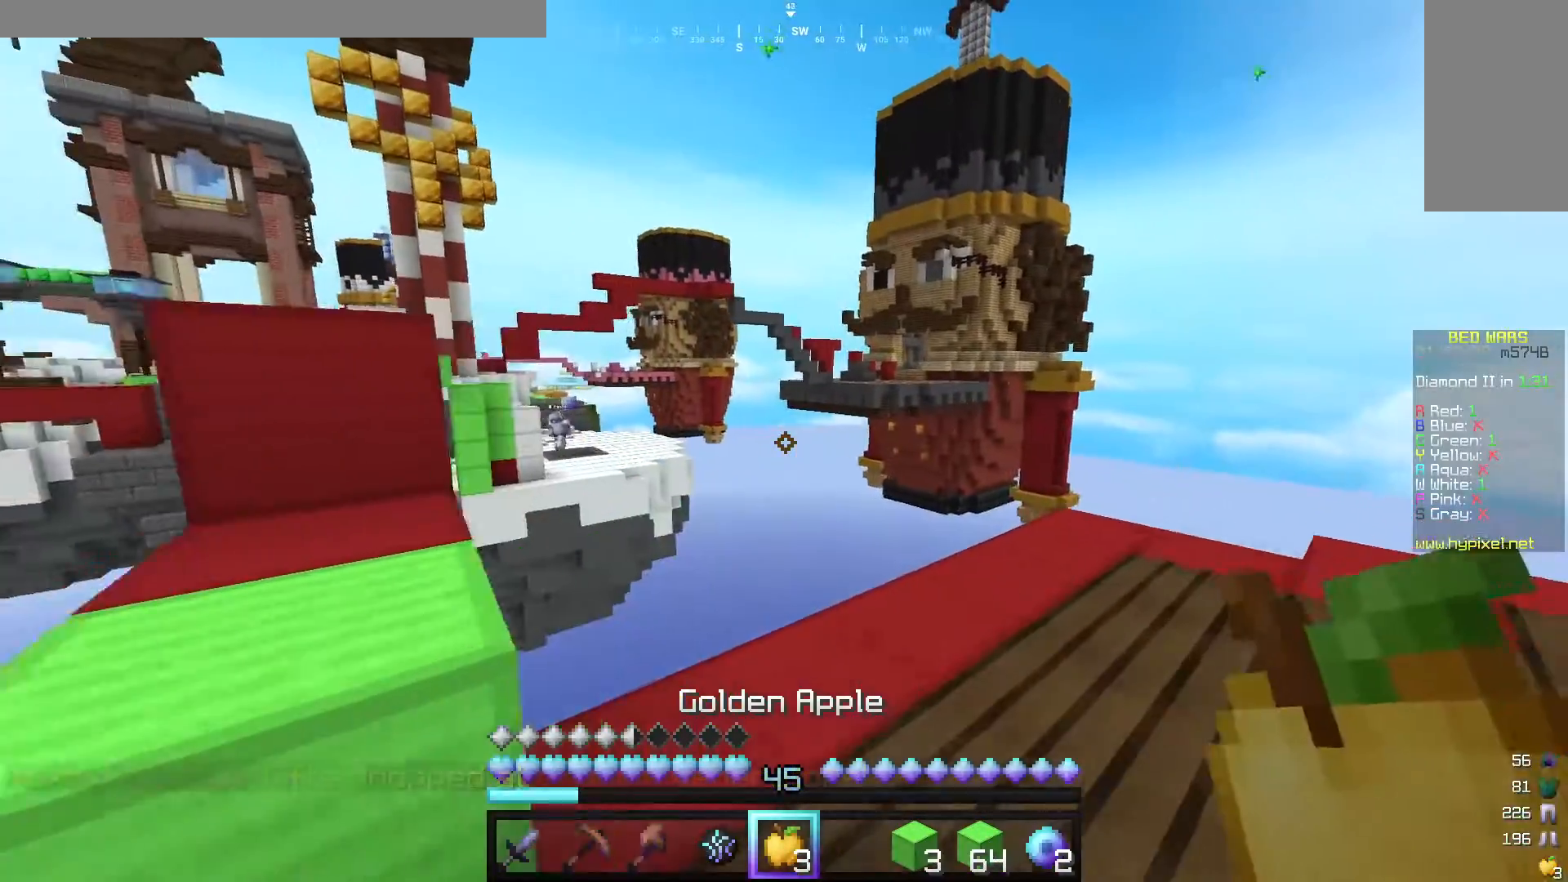
{"keys": ["d"], "mouse": [], "events": [[240, "w", "up"]]}
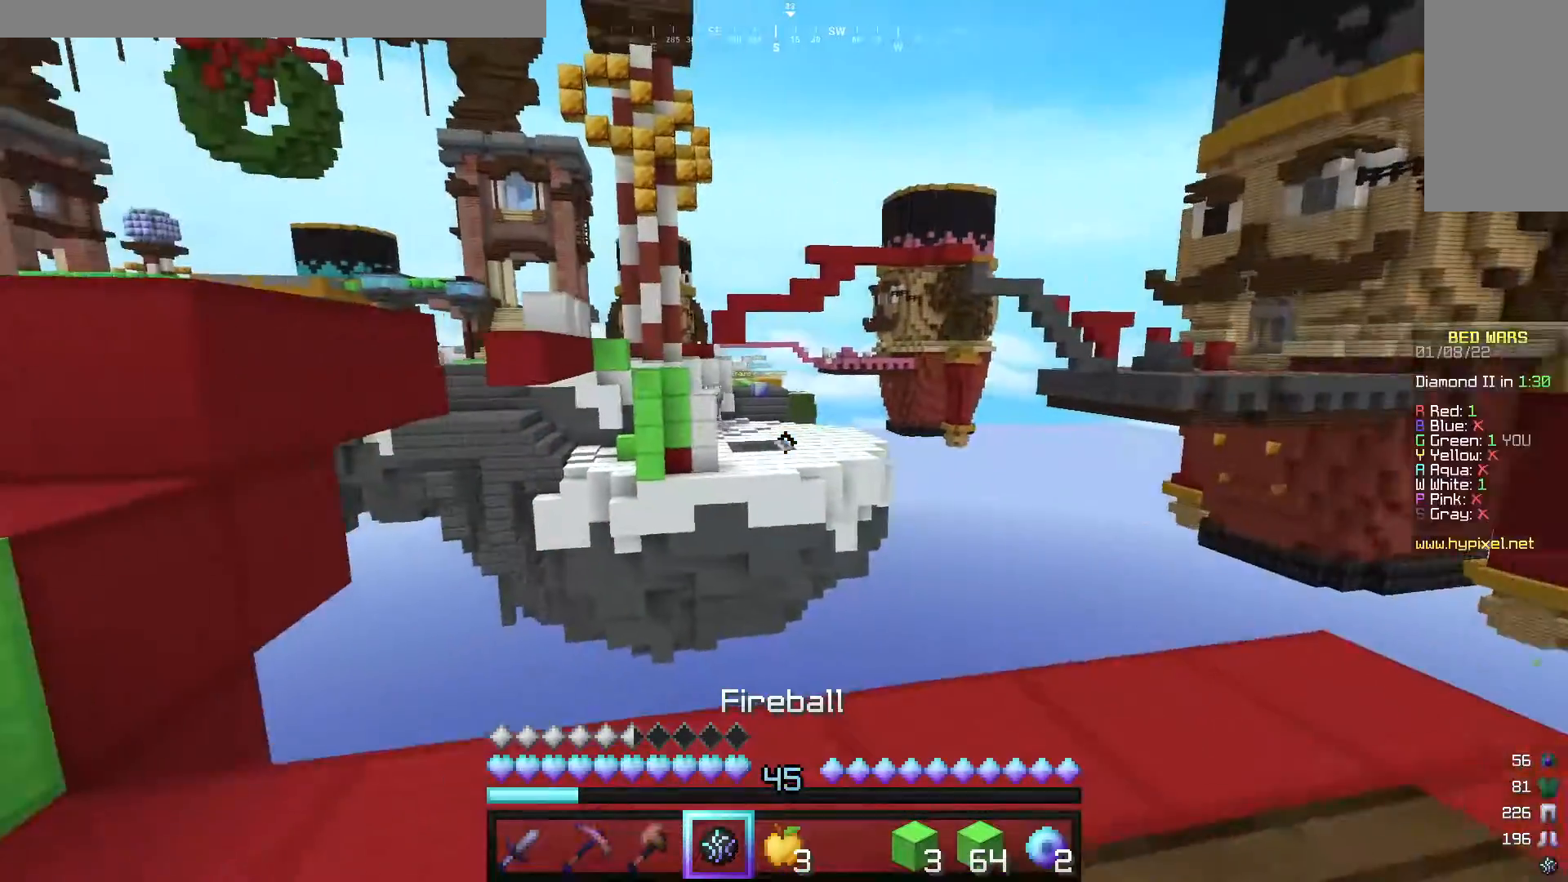
{"keys": ["d"], "mouse": [], "events": [[80, "d", "up"], [380, "d", "down"]]}